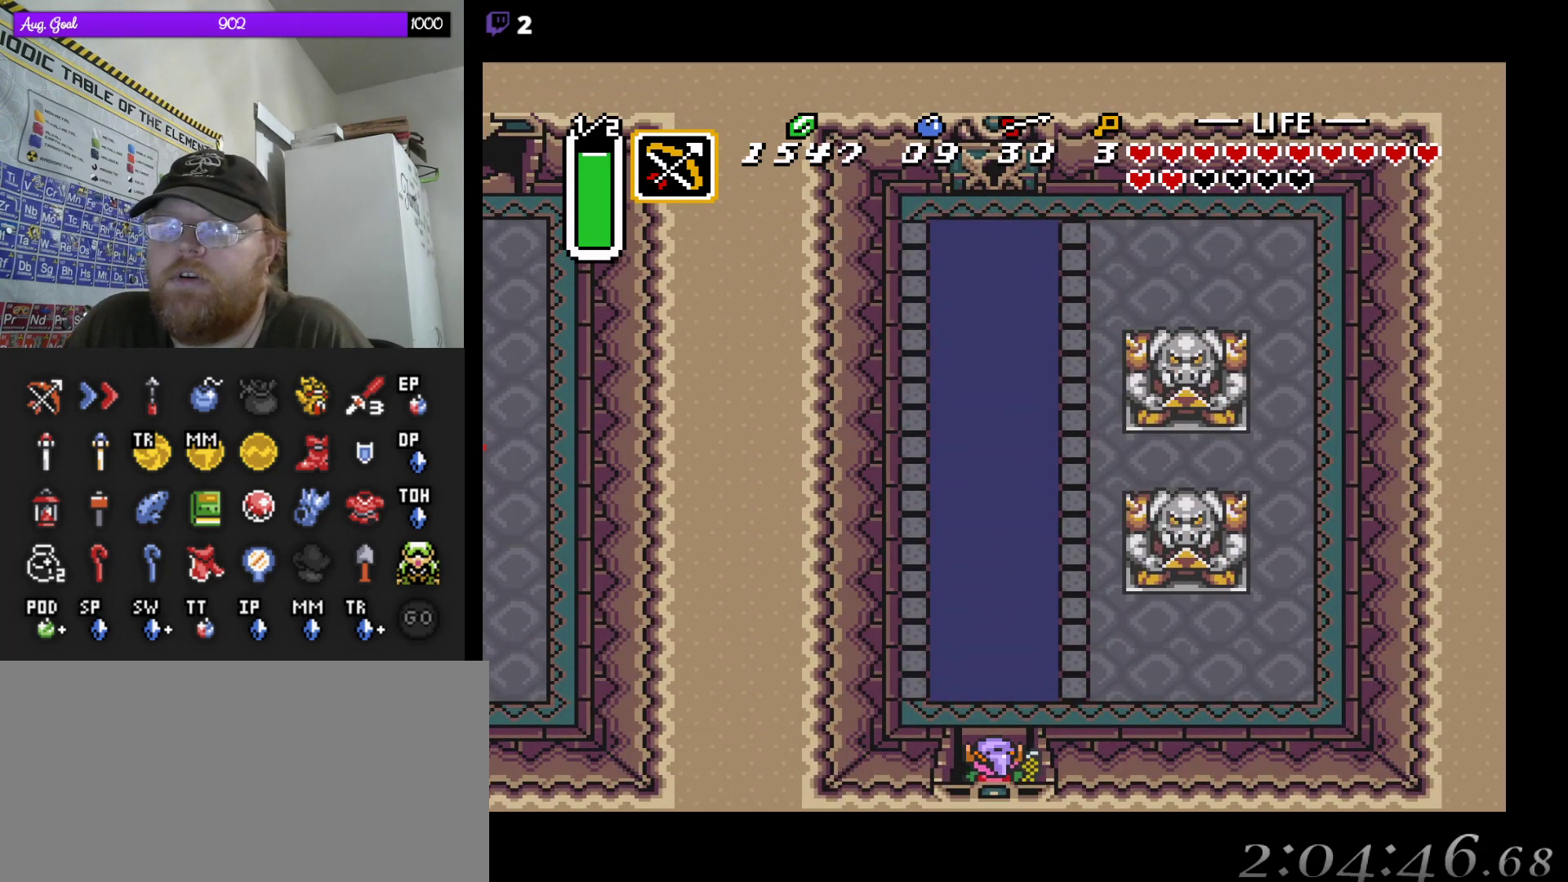
Gameplay with a controller (Nintendo layout); each line is a JSON object with the inputs held at the frame after it. "events" lists button and stick changes between this image and that frame as [ms after this image, input, new state], when the widget could be followed in between. Not read: A L3 R3.
{"buttons": [], "events": []}
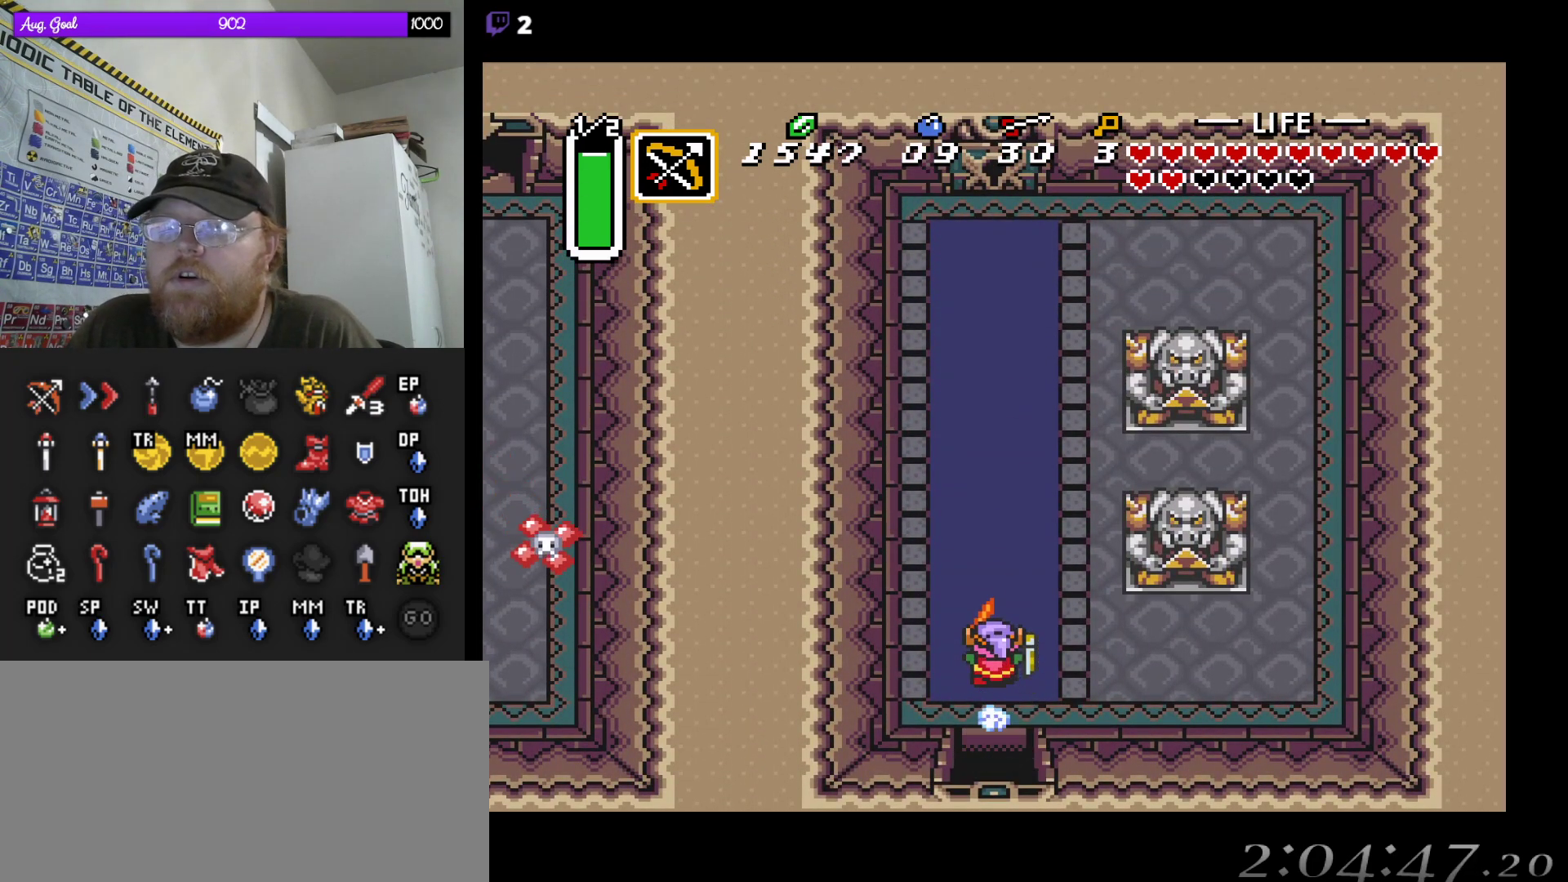
{"buttons": [], "events": []}
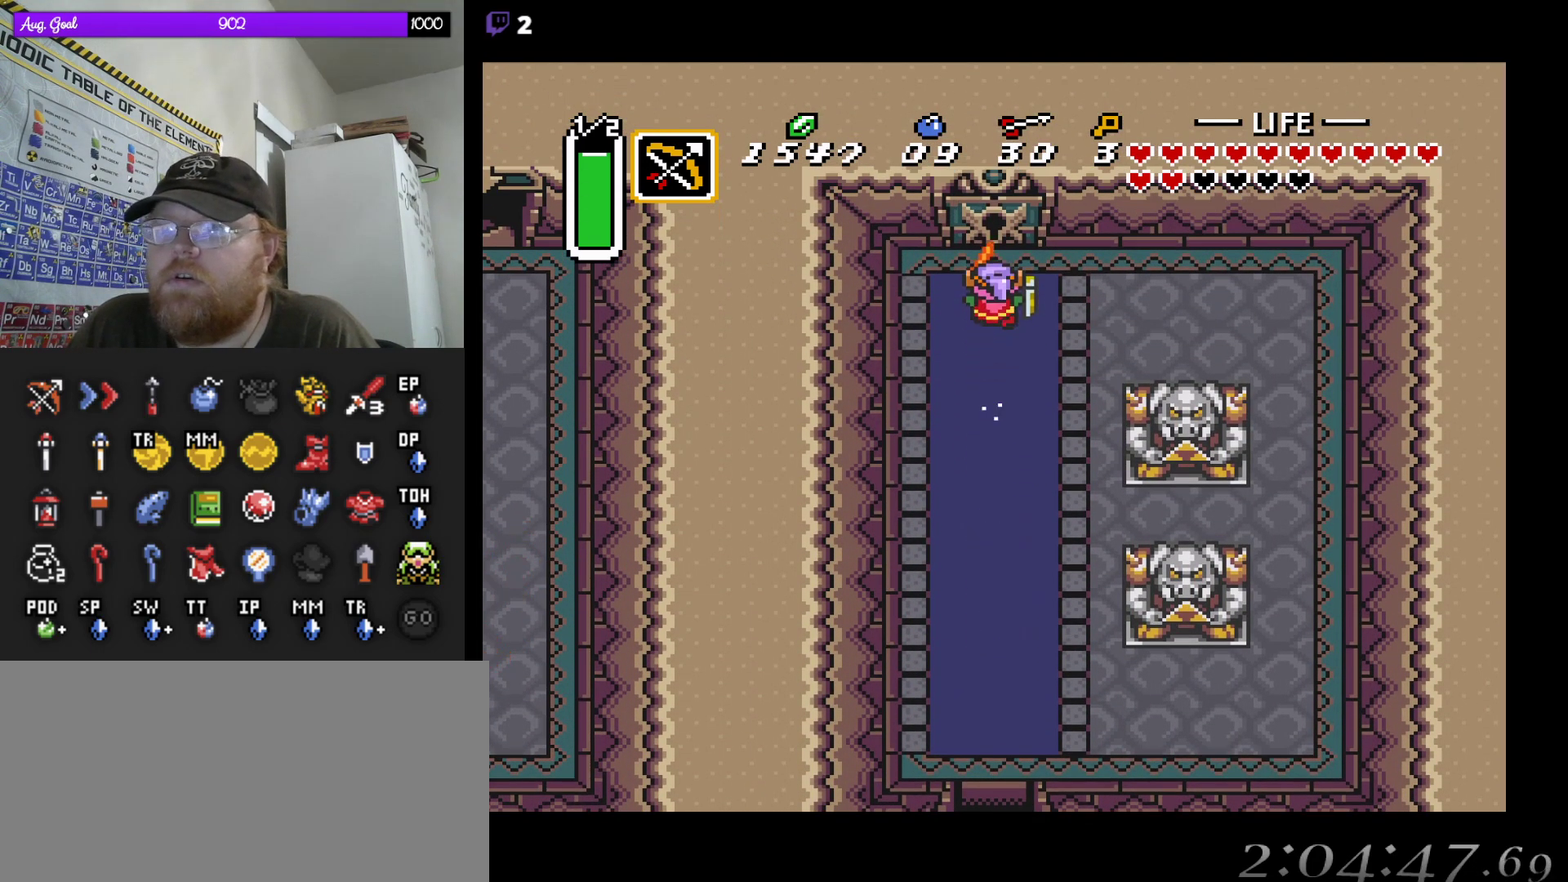
{"buttons": [], "events": []}
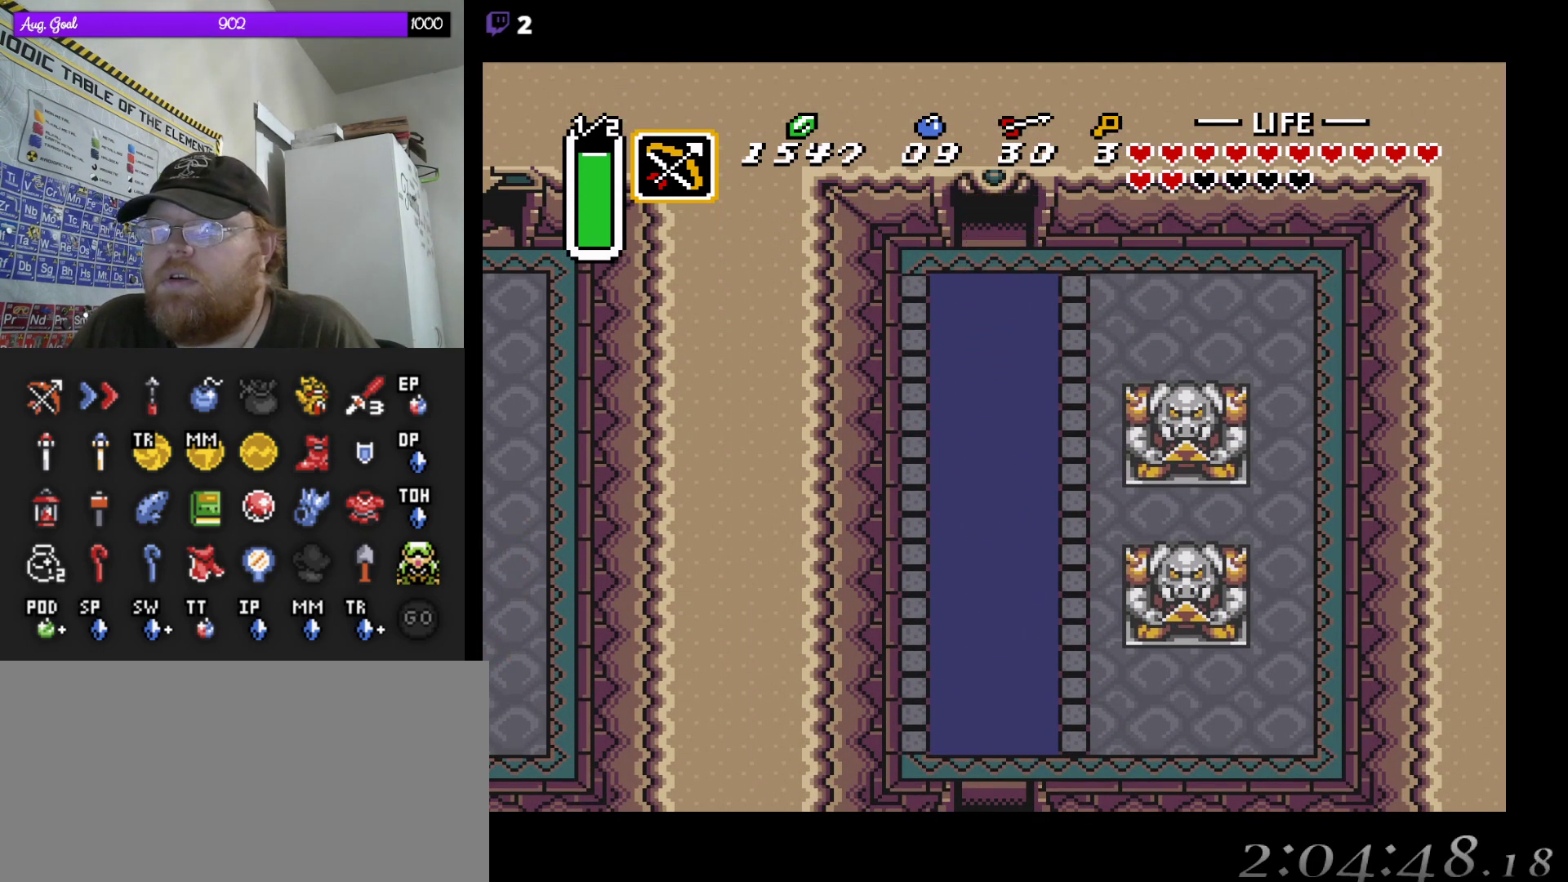
{"buttons": [], "events": []}
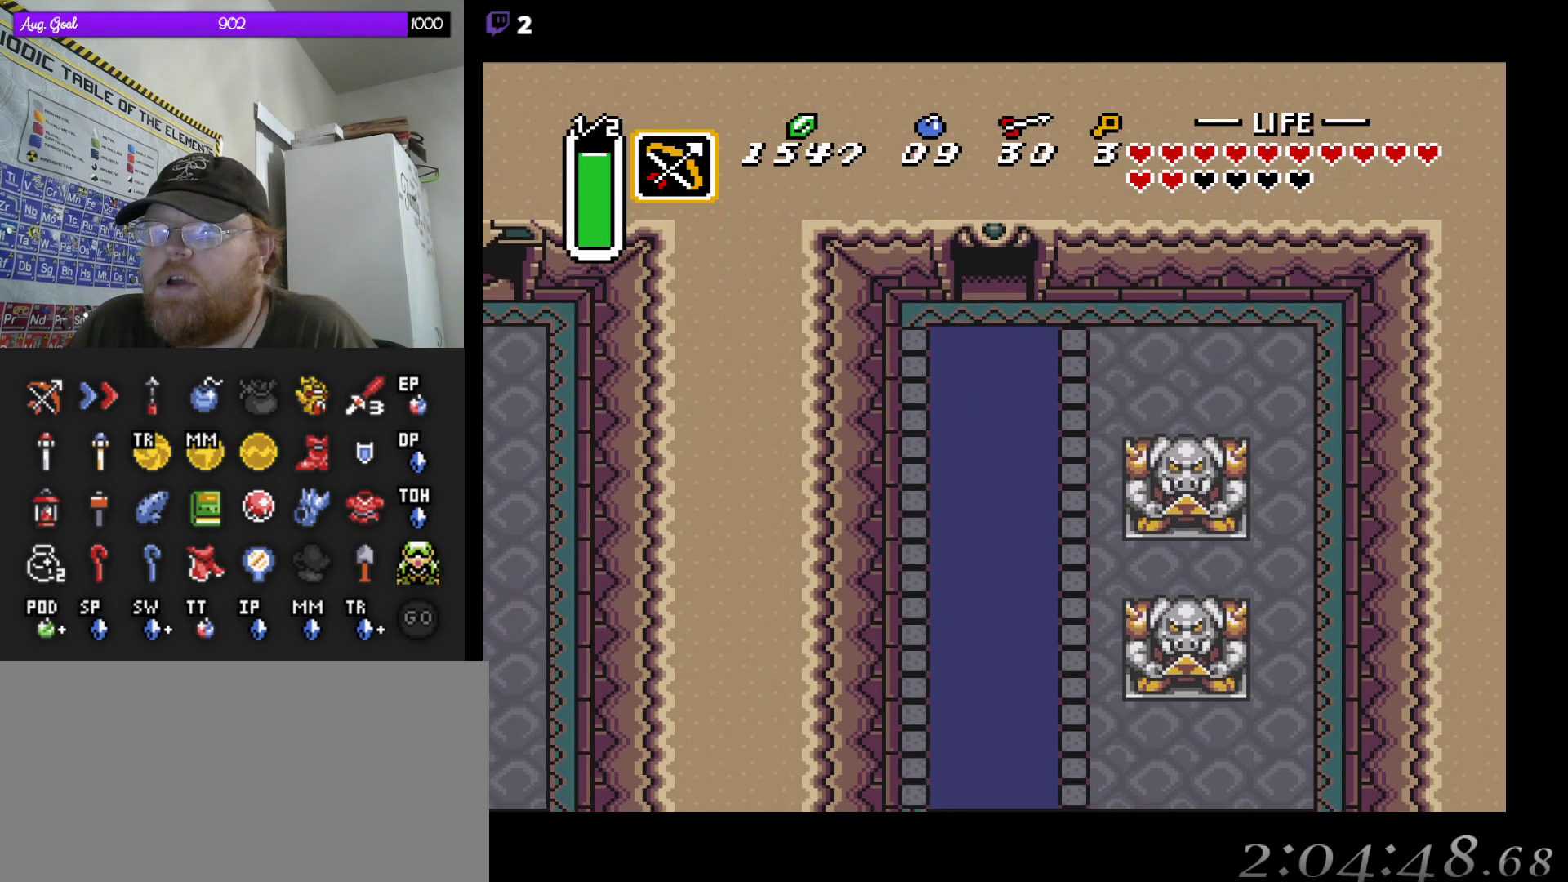
{"buttons": [], "events": []}
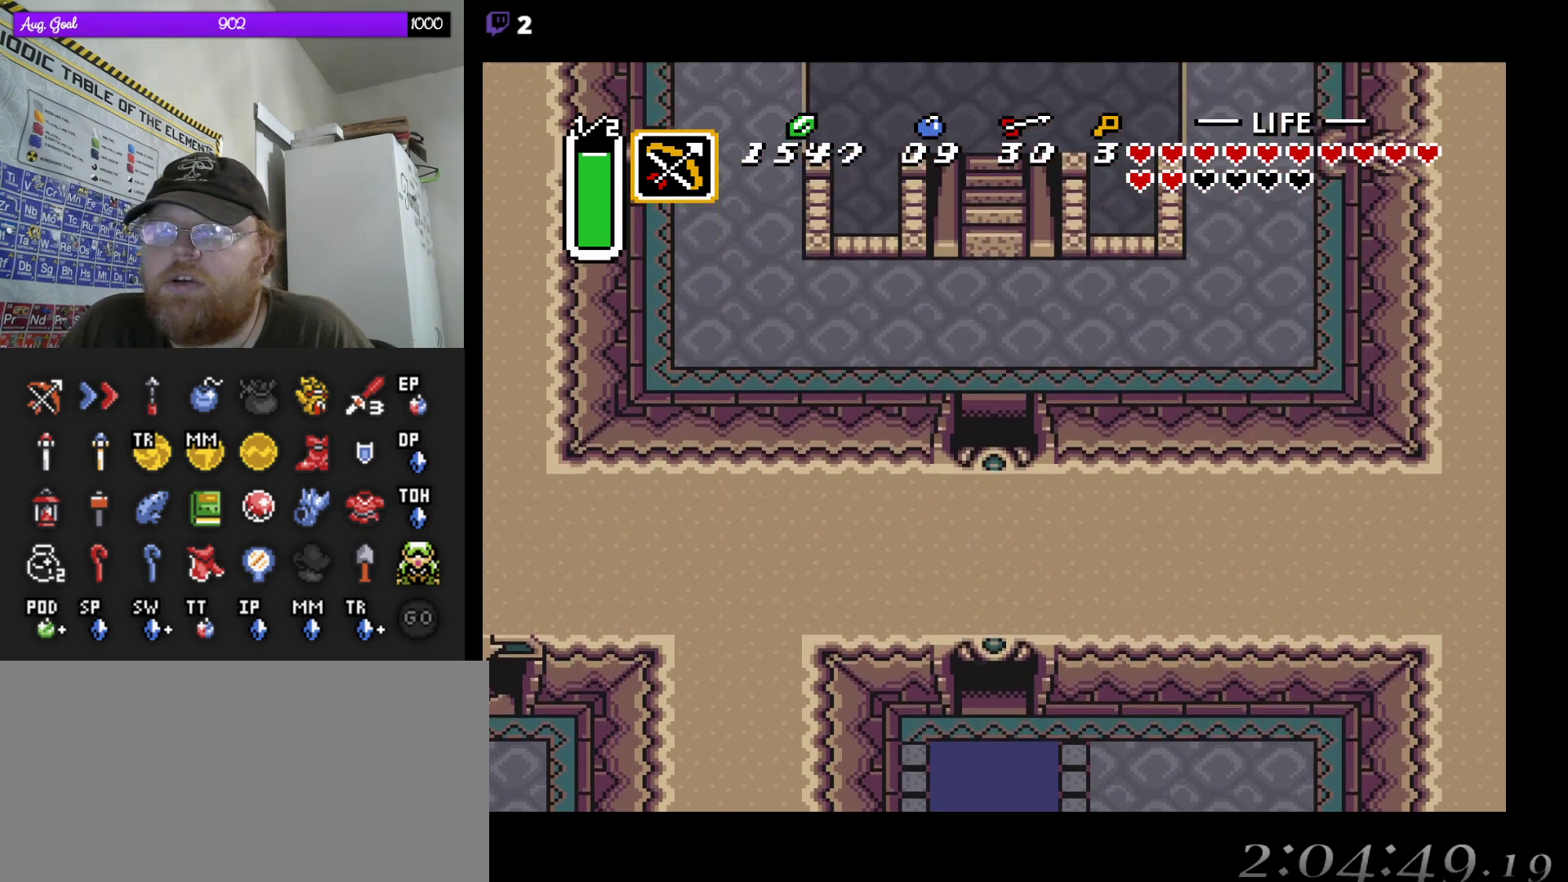
{"buttons": ["DPAD_UP"], "events": [[450, "DPAD_UP", "down"]]}
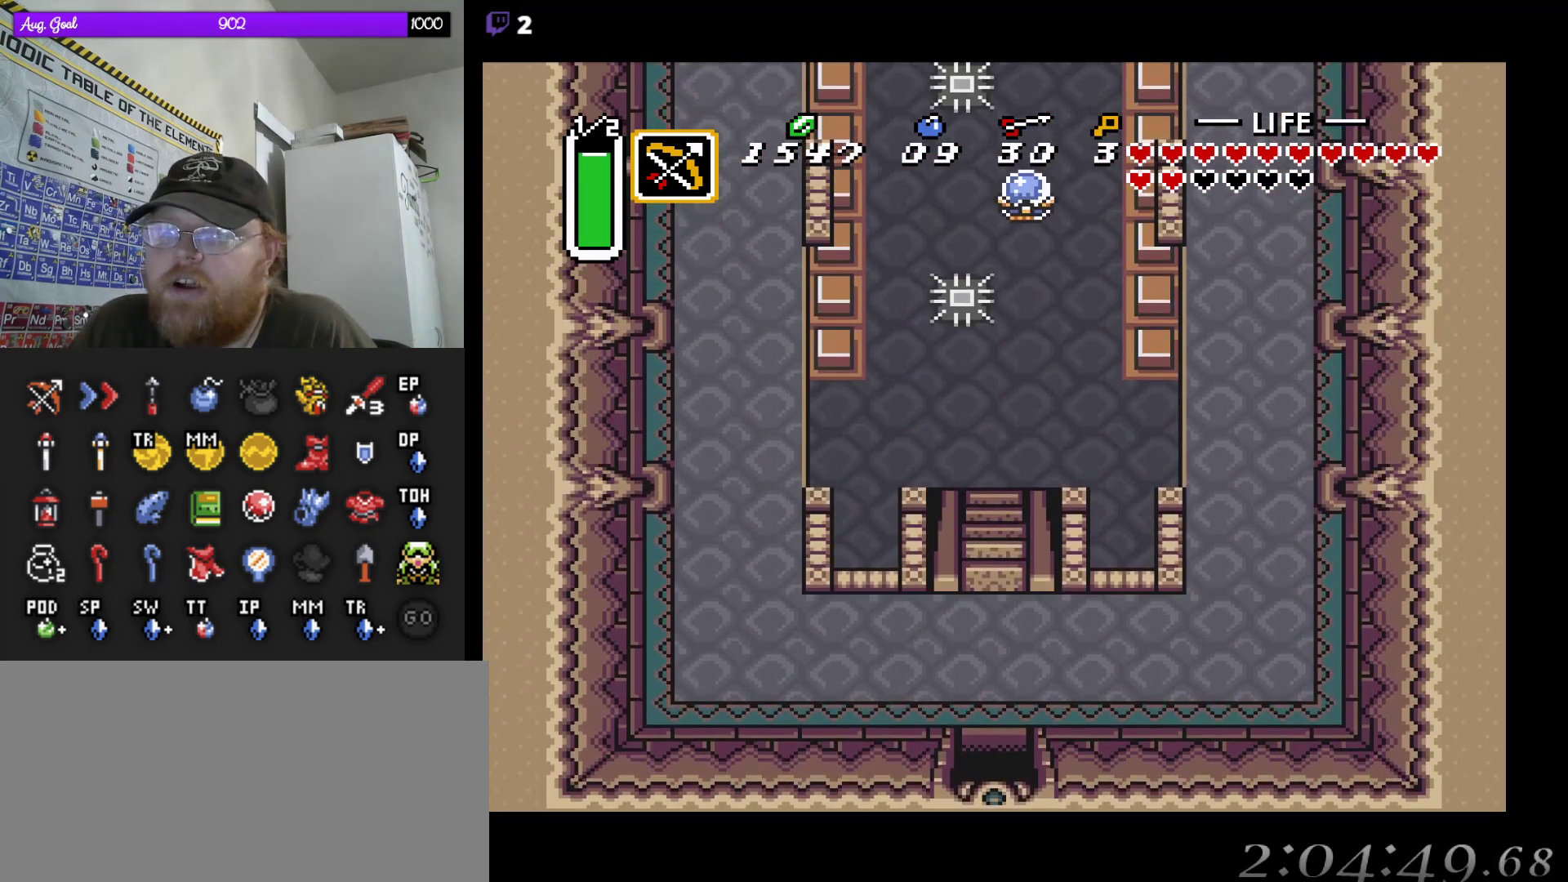
{"buttons": ["DPAD_UP"], "events": []}
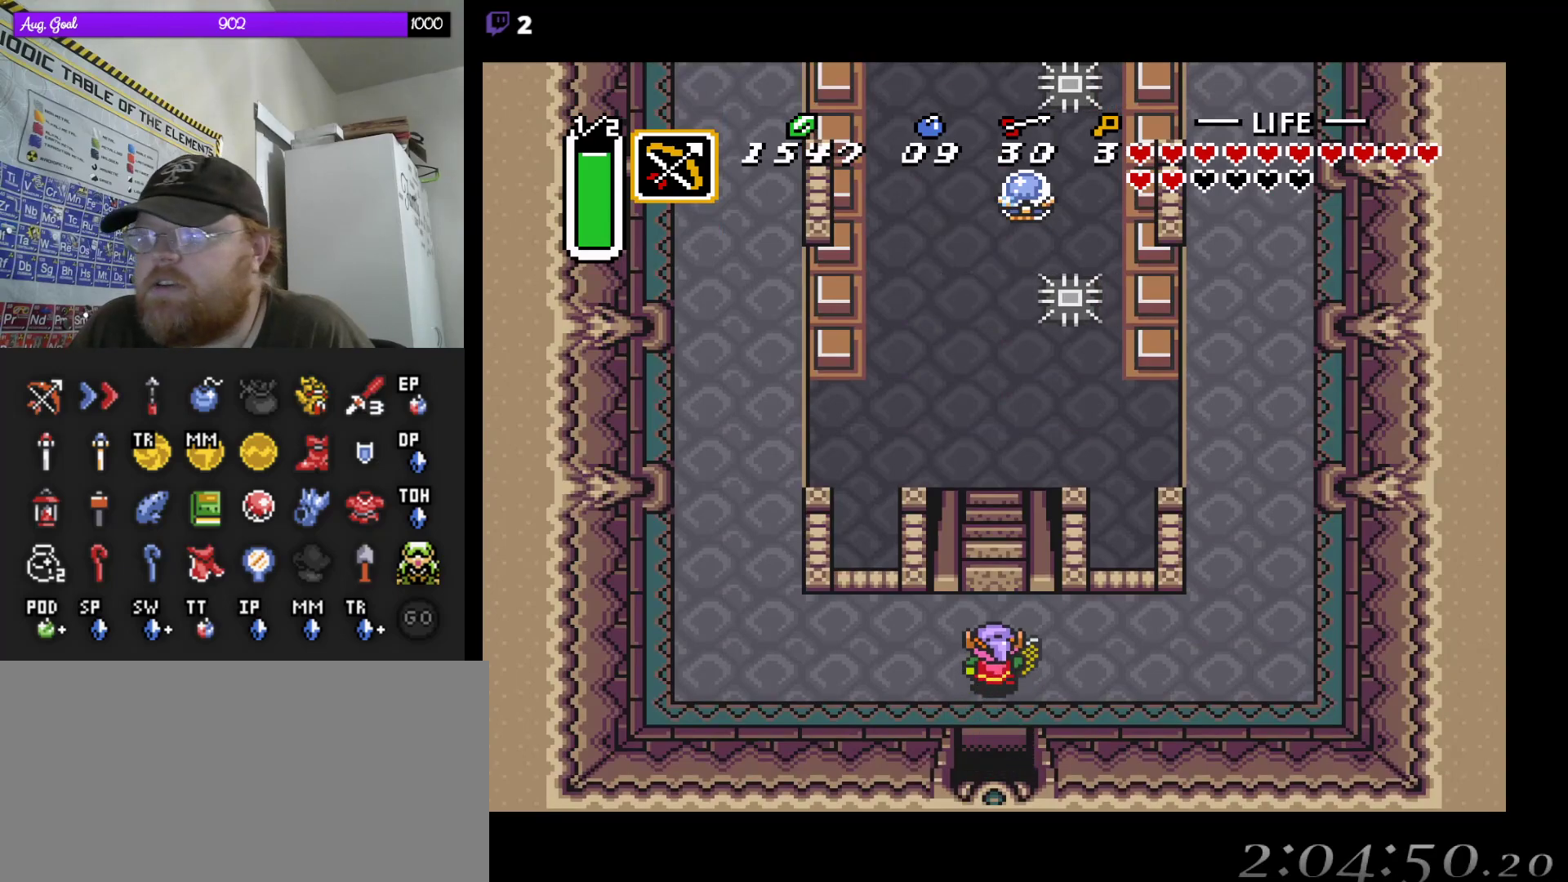
{"buttons": ["DPAD_UP"], "events": []}
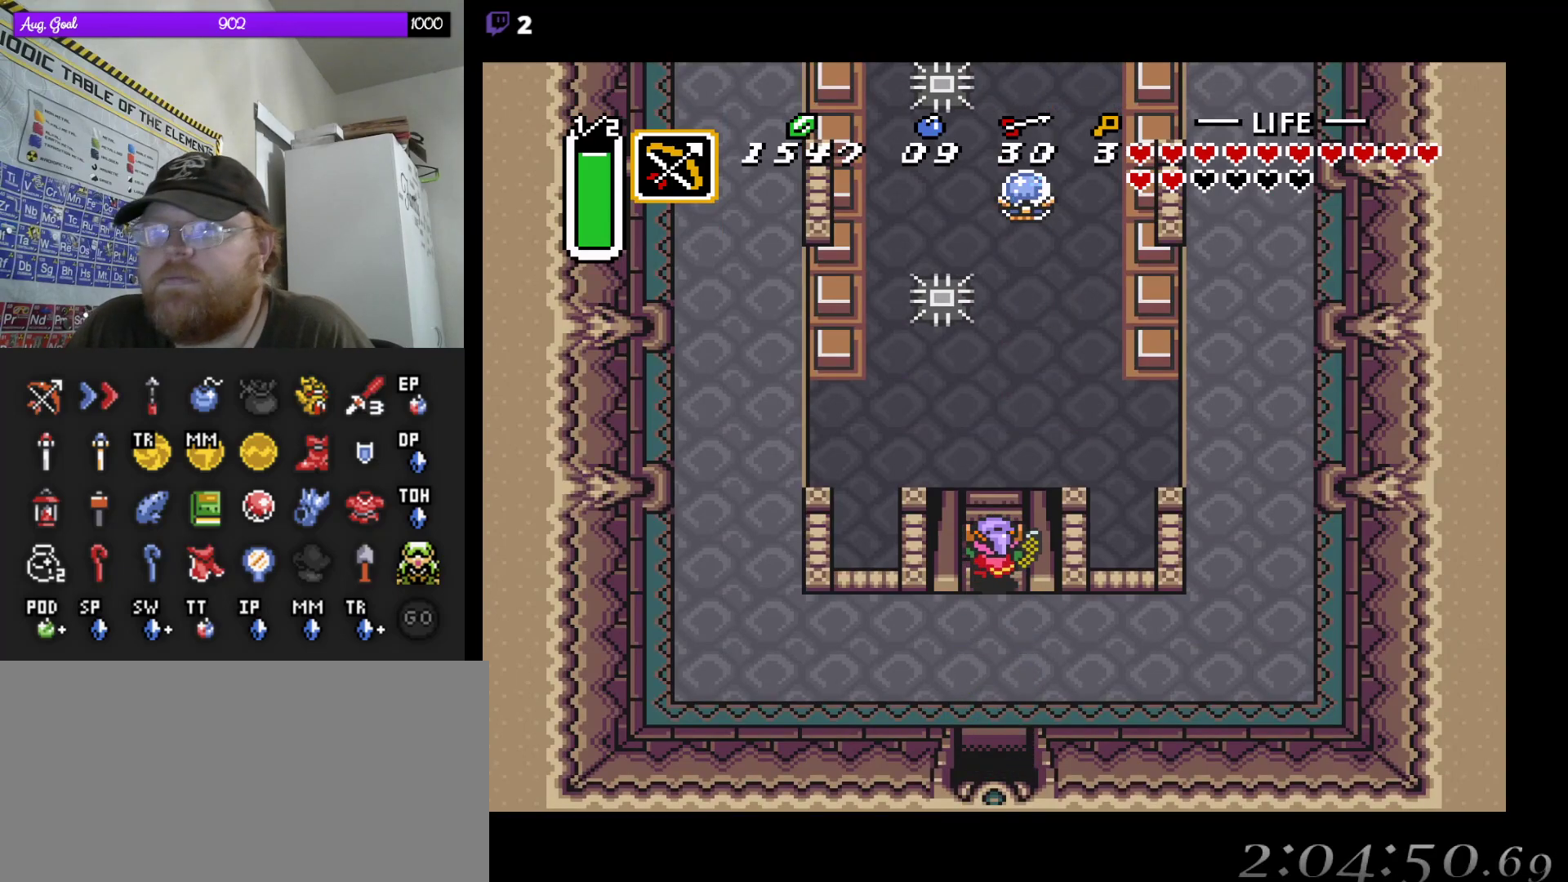
{"buttons": [], "events": [[317, "DPAD_UP", "up"]]}
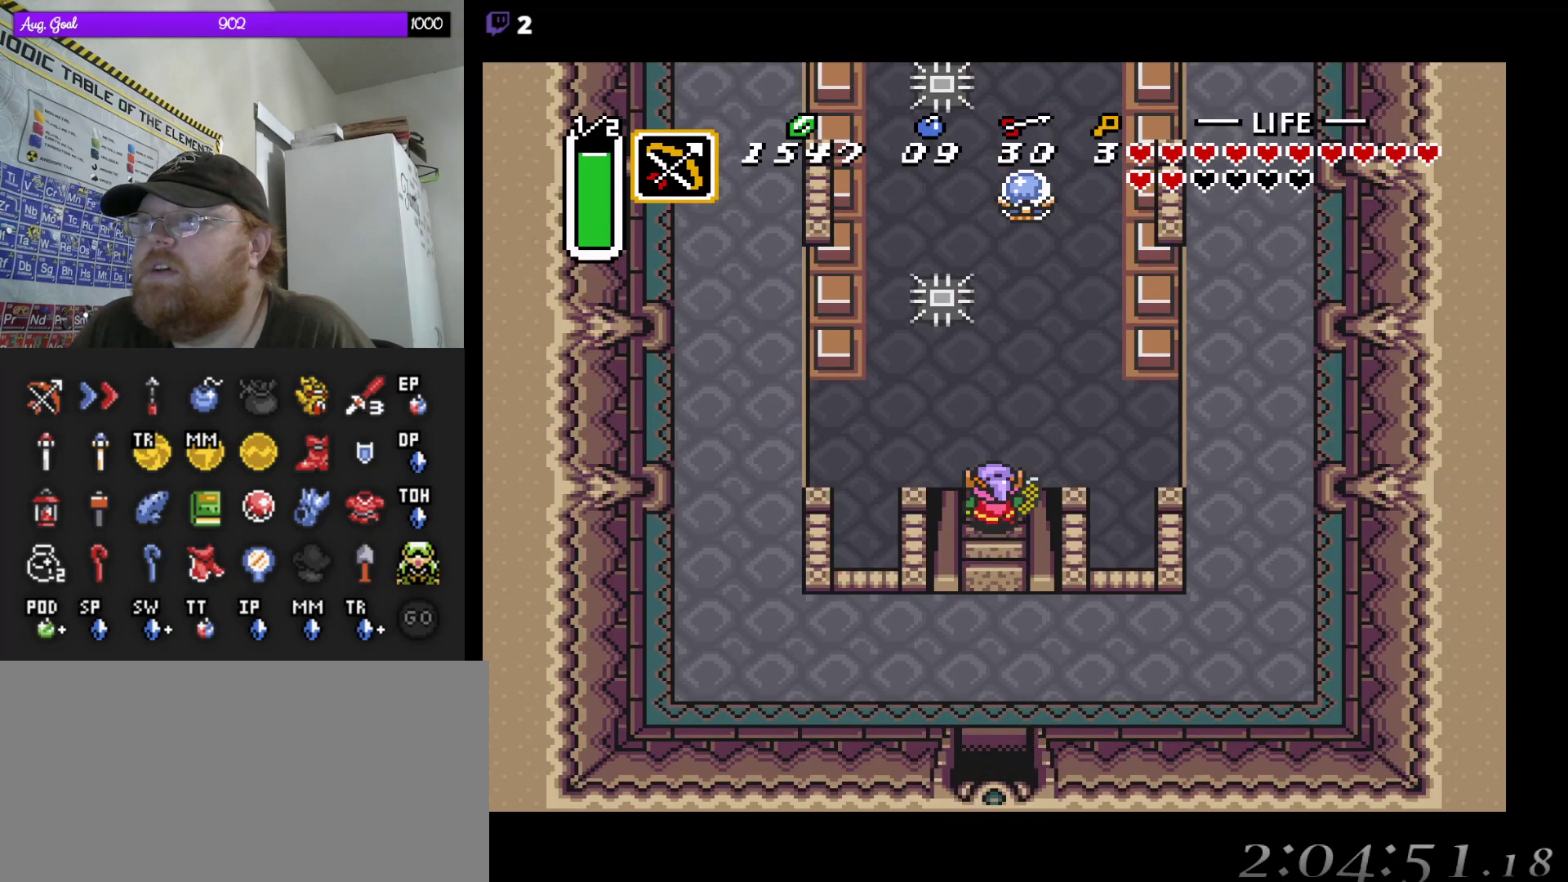
{"buttons": ["DPAD_RIGHT"], "events": [[400, "DPAD_RIGHT", "down"]]}
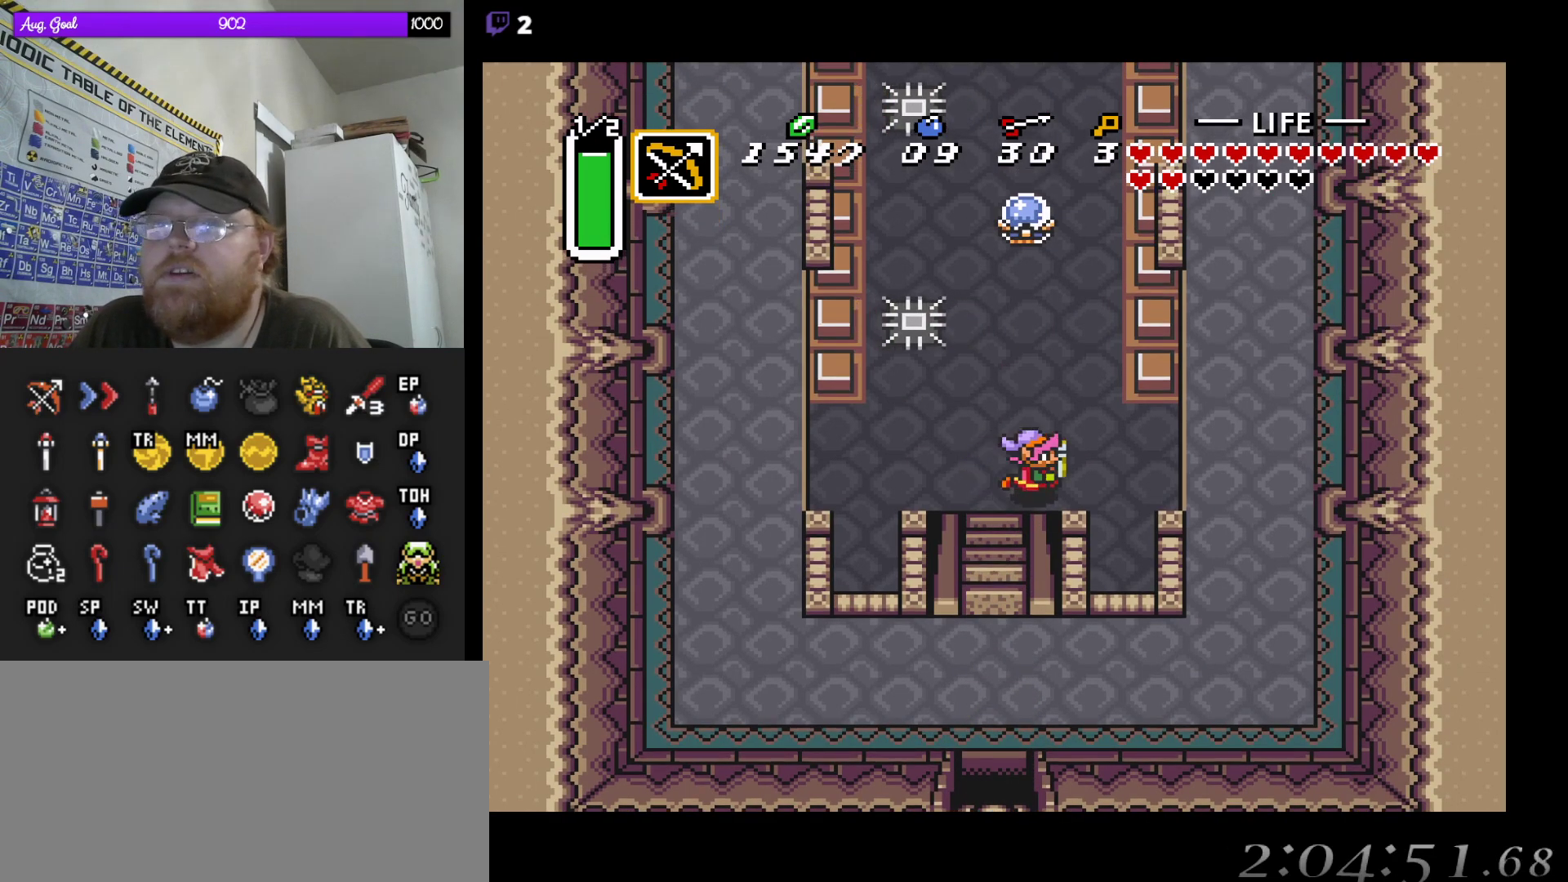
{"buttons": [], "events": [[150, "DPAD_RIGHT", "up"], [167, "DPAD_UP", "down"], [317, "DPAD_UP", "up"]]}
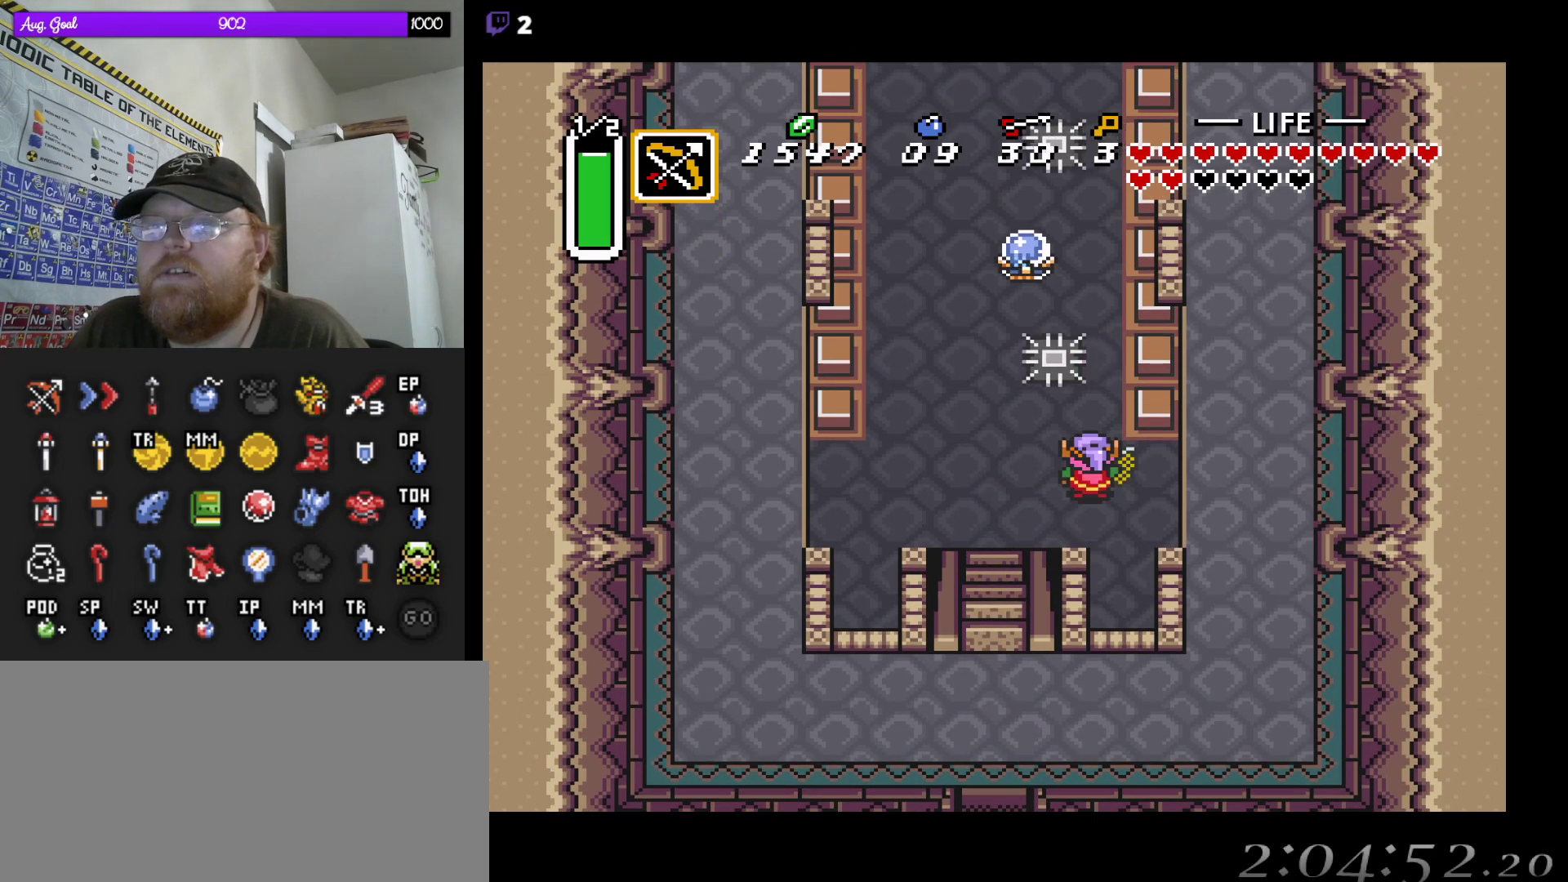
{"buttons": ["DPAD_UP"], "events": [[50, "DPAD_UP", "down"]]}
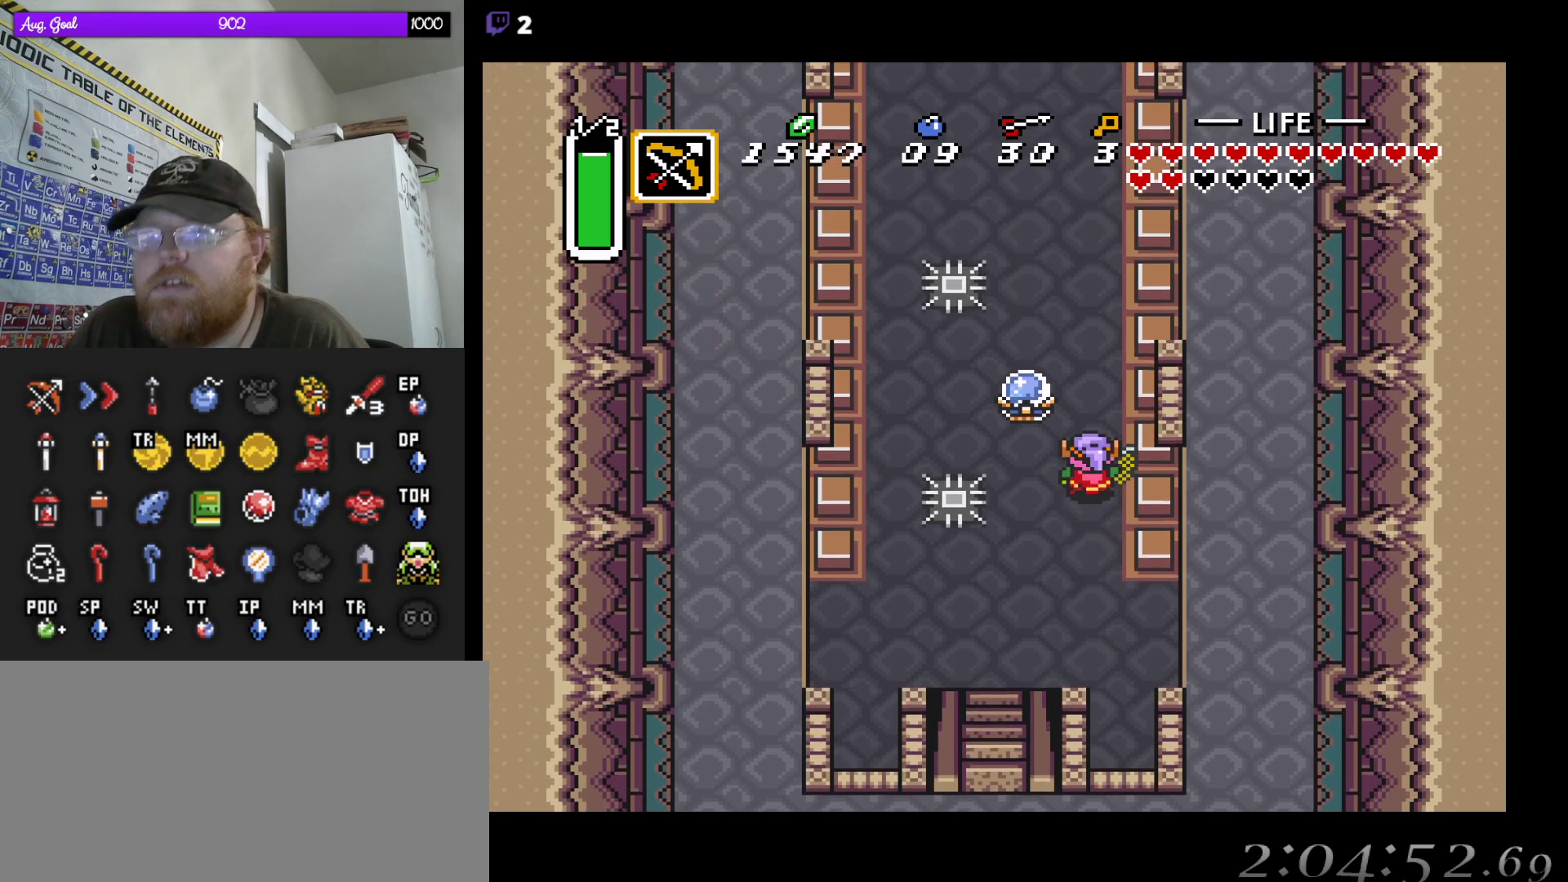
{"buttons": ["DPAD_UP"], "events": [[233, "DPAD_UP", "up"], [417, "DPAD_UP", "down"]]}
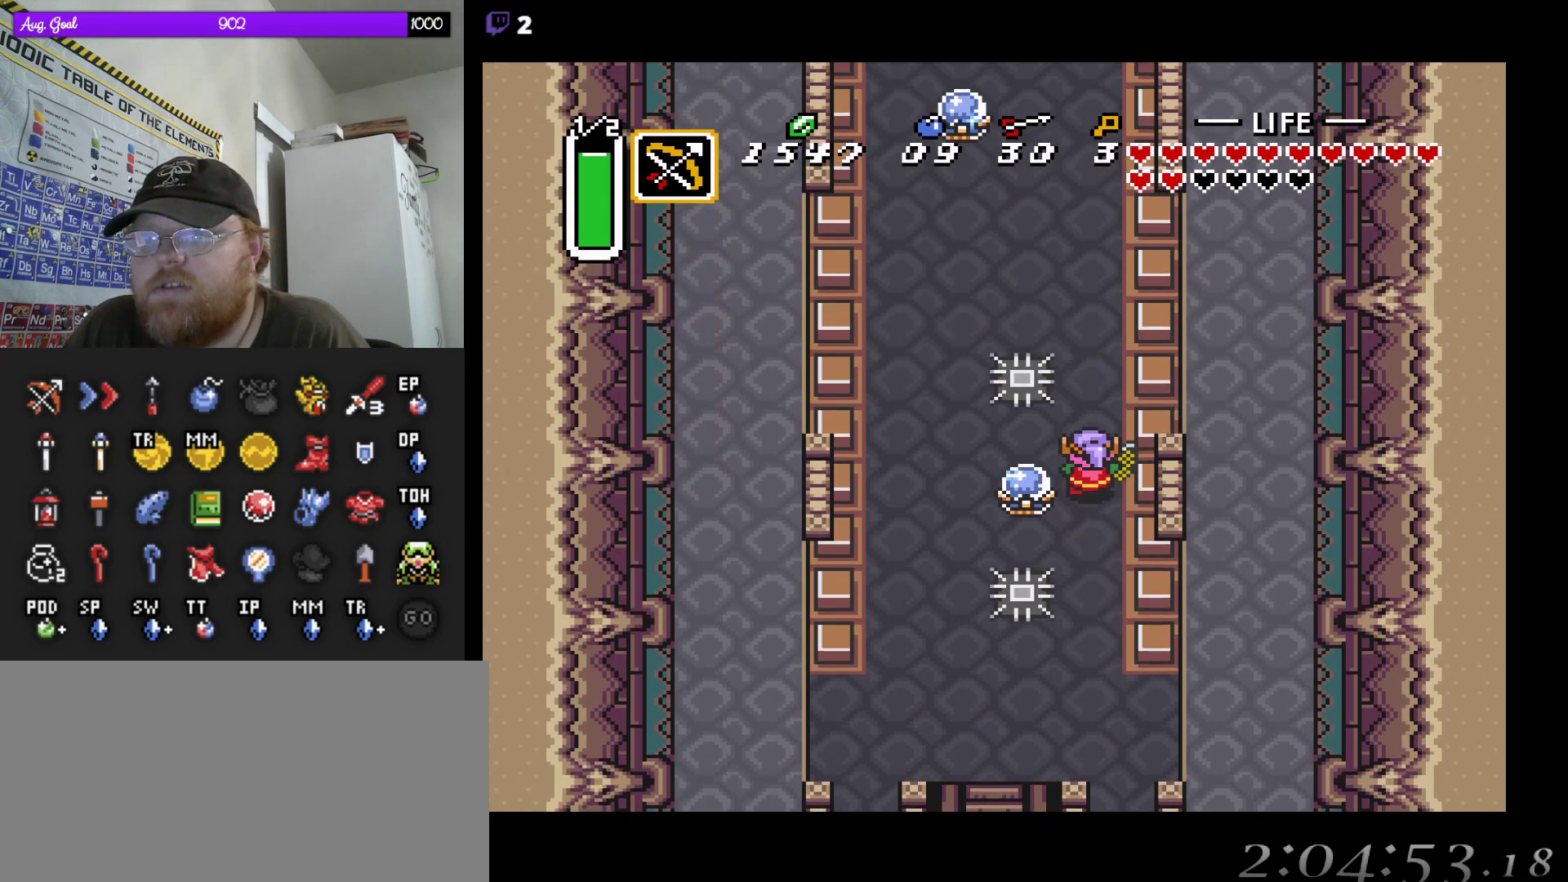
{"buttons": ["DPAD_UP"], "events": []}
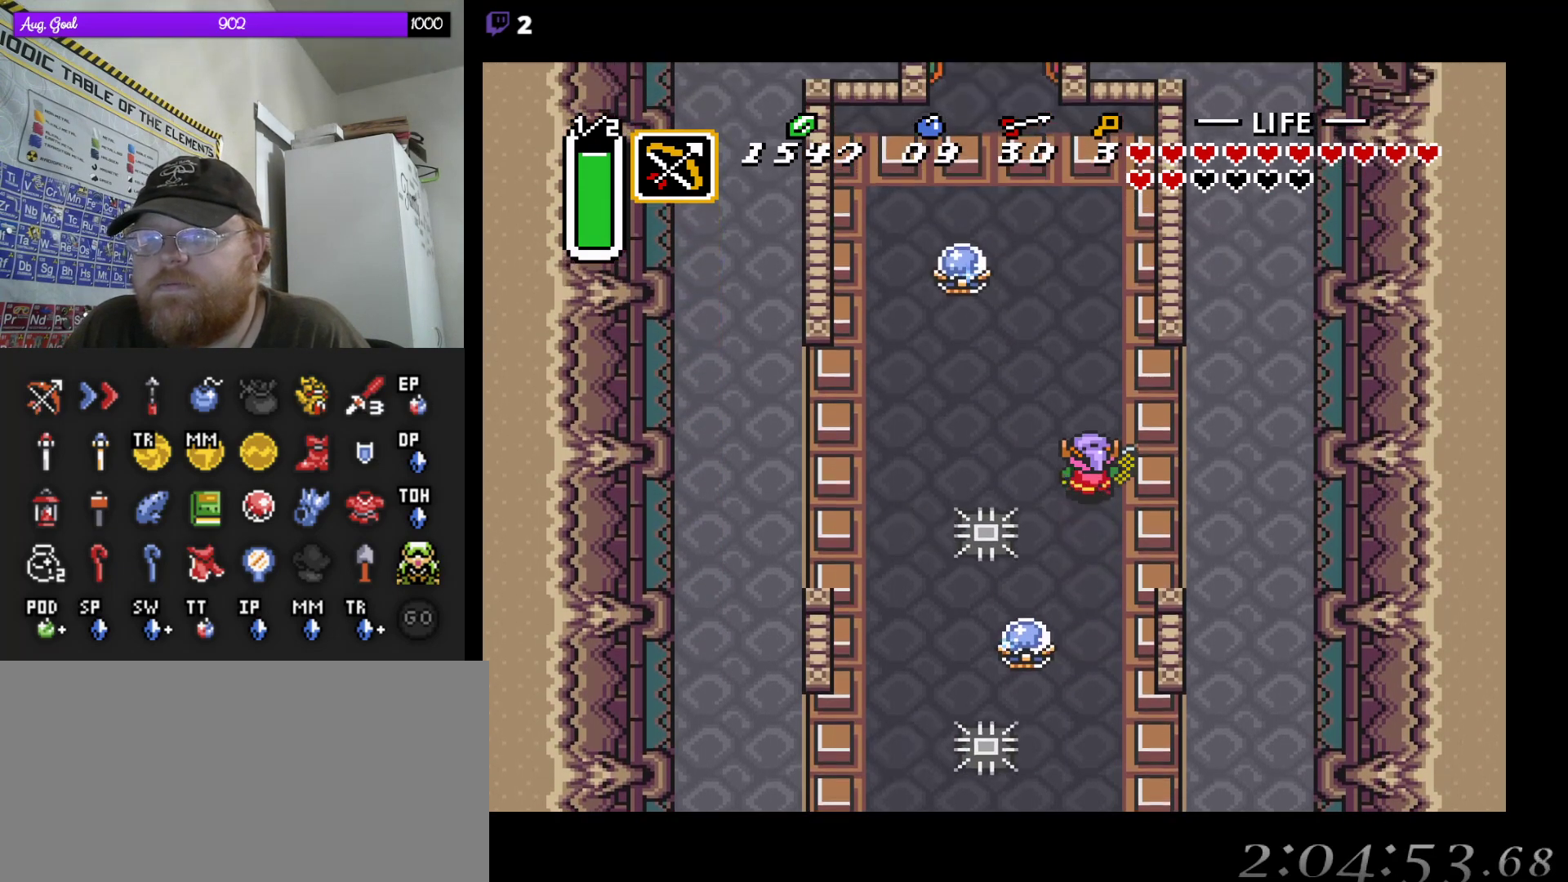
{"buttons": ["DPAD_UP", "DPAD_LEFT"], "events": [[67, "DPAD_LEFT", "down"], [250, "DPAD_LEFT", "up"], [450, "DPAD_LEFT", "down"]]}
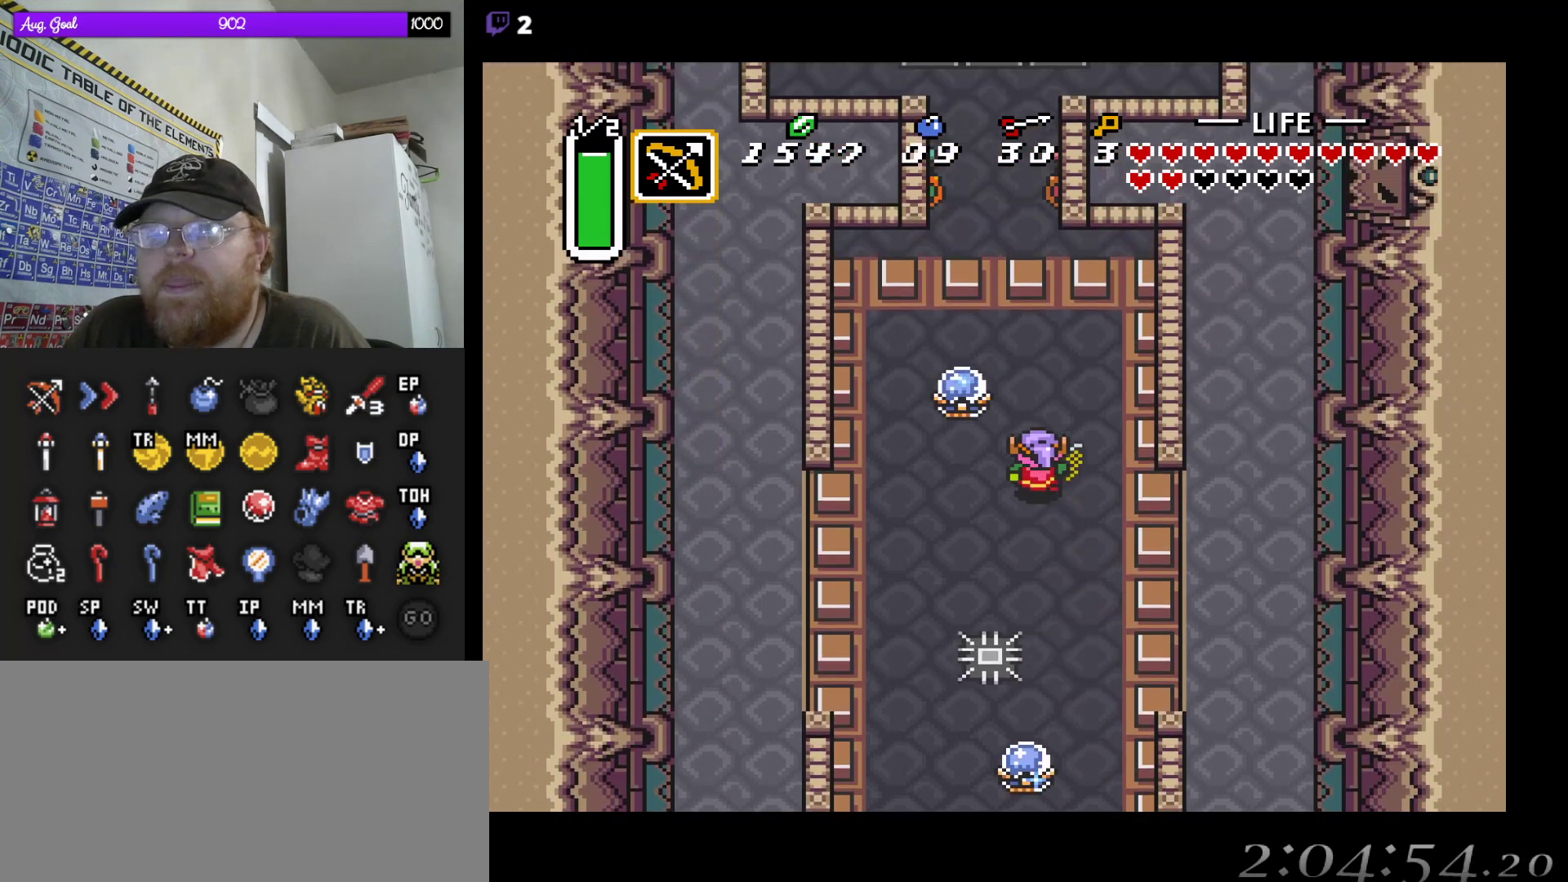
{"buttons": [], "events": [[67, "DPAD_LEFT", "up"], [117, "DPAD_LEFT", "down"], [183, "DPAD_UP", "up"], [217, "DPAD_LEFT", "up"], [217, "DPAD_UP", "down"], [283, "DPAD_UP", "up"]]}
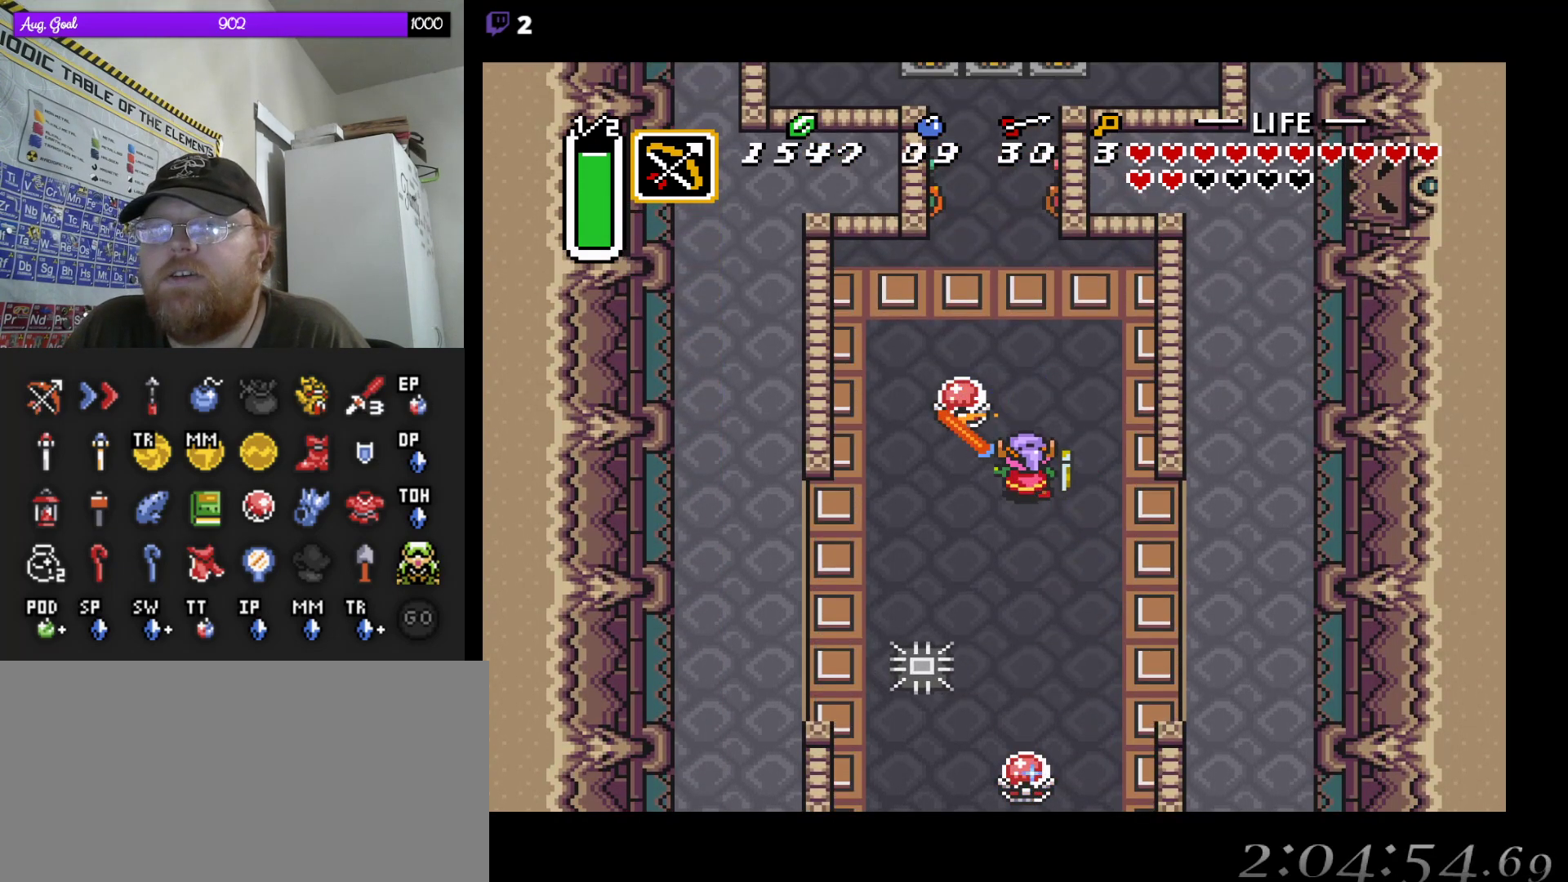
{"buttons": ["DPAD_UP"], "events": [[83, "DPAD_UP", "down"]]}
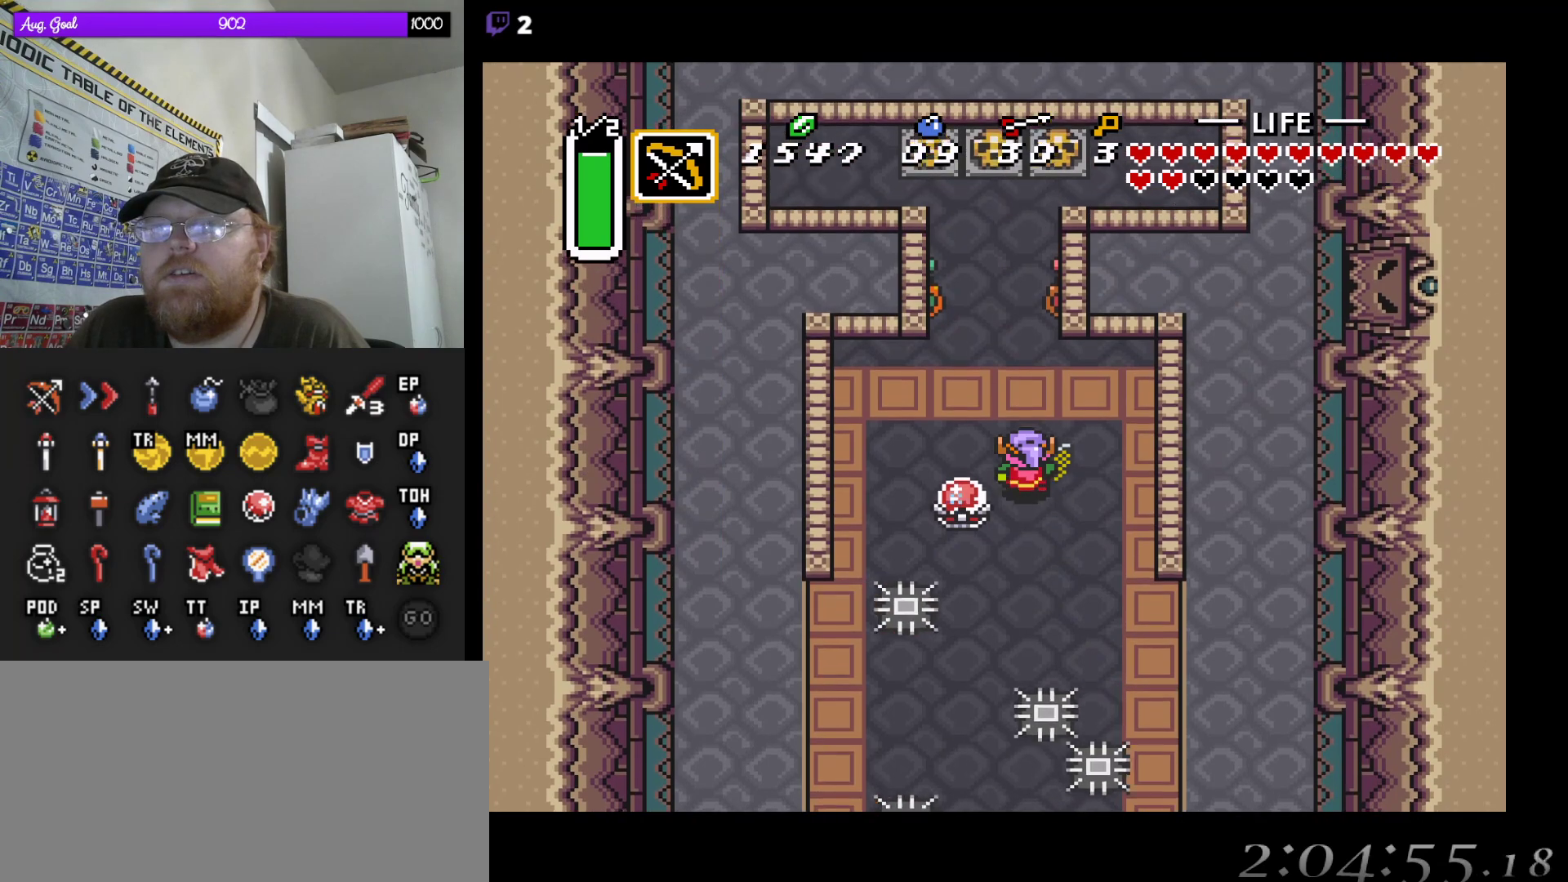
{"buttons": ["DPAD_UP"], "events": [[150, "DPAD_LEFT", "down"], [333, "DPAD_LEFT", "up"]]}
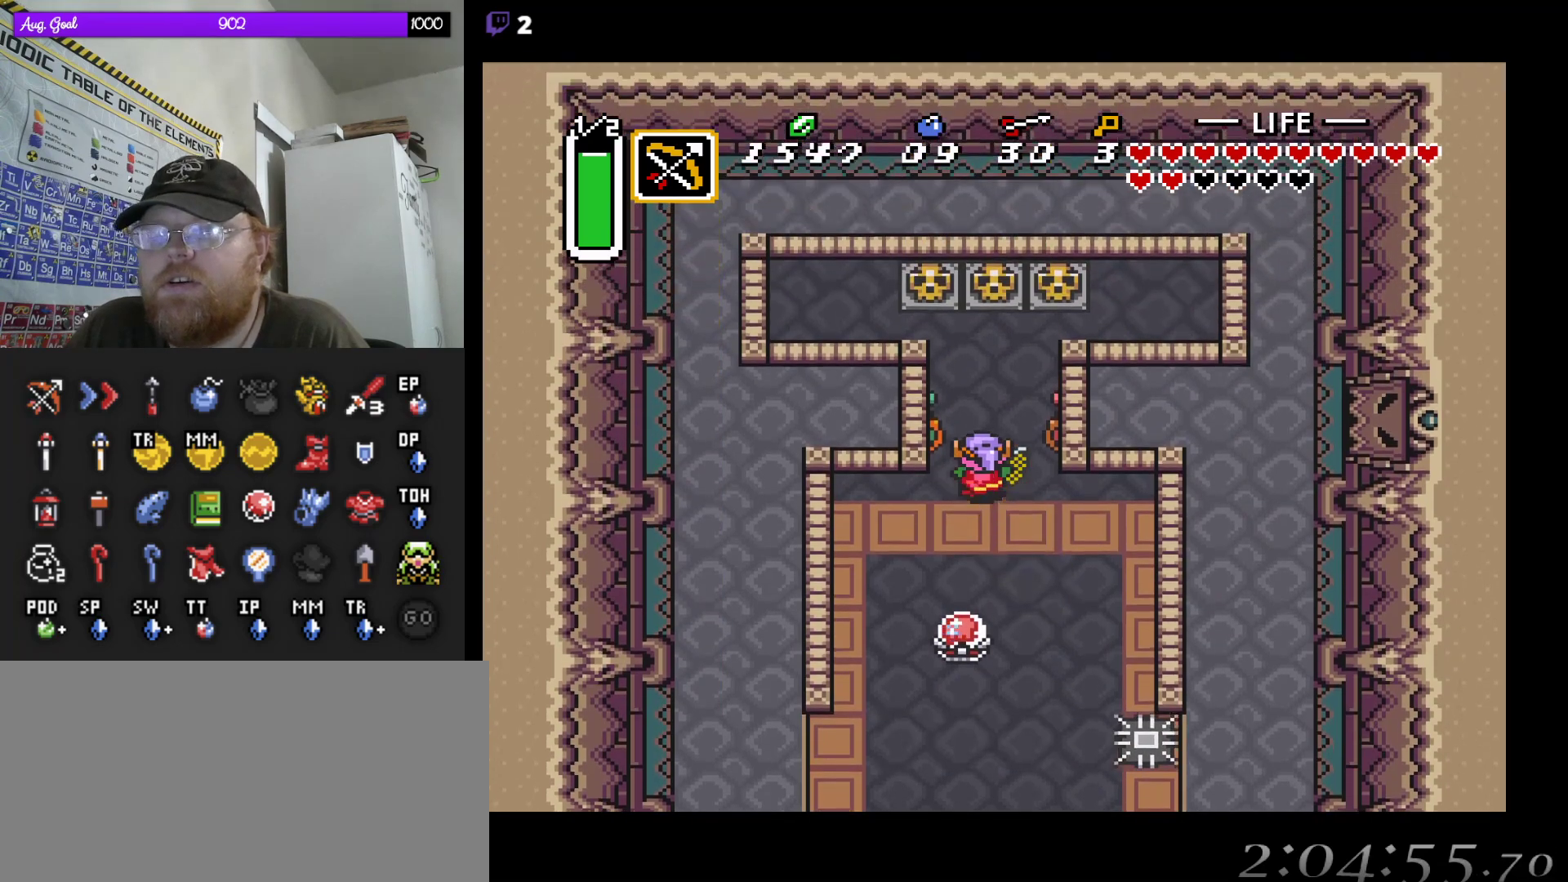
{"buttons": ["DPAD_UP"], "events": []}
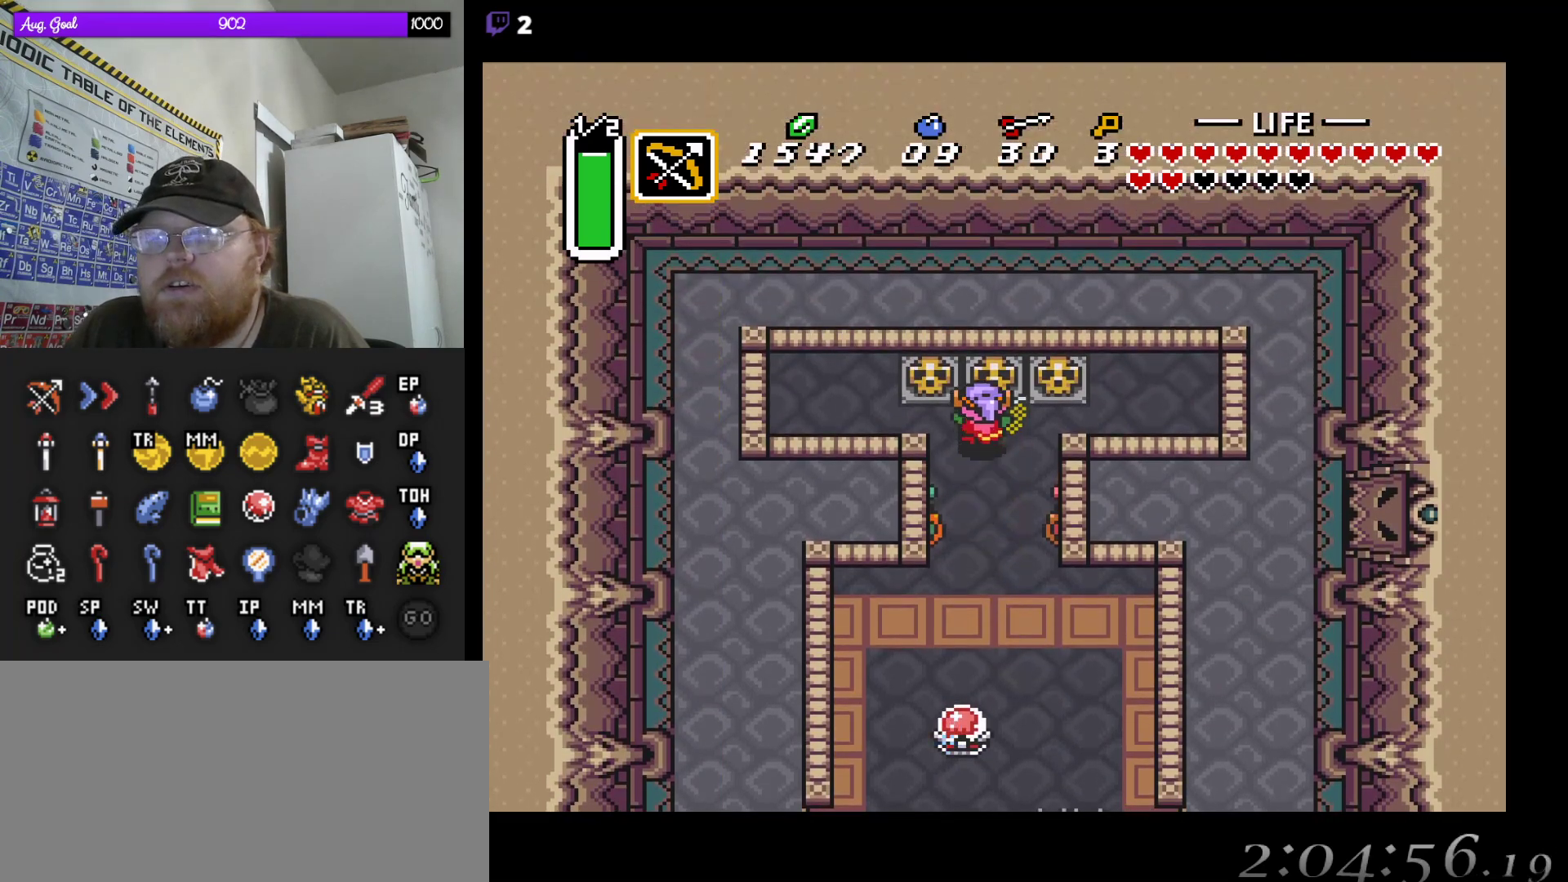
{"buttons": ["DPAD_UP"], "events": [[317, "DPAD_RIGHT", "down"], [417, "DPAD_RIGHT", "up"]]}
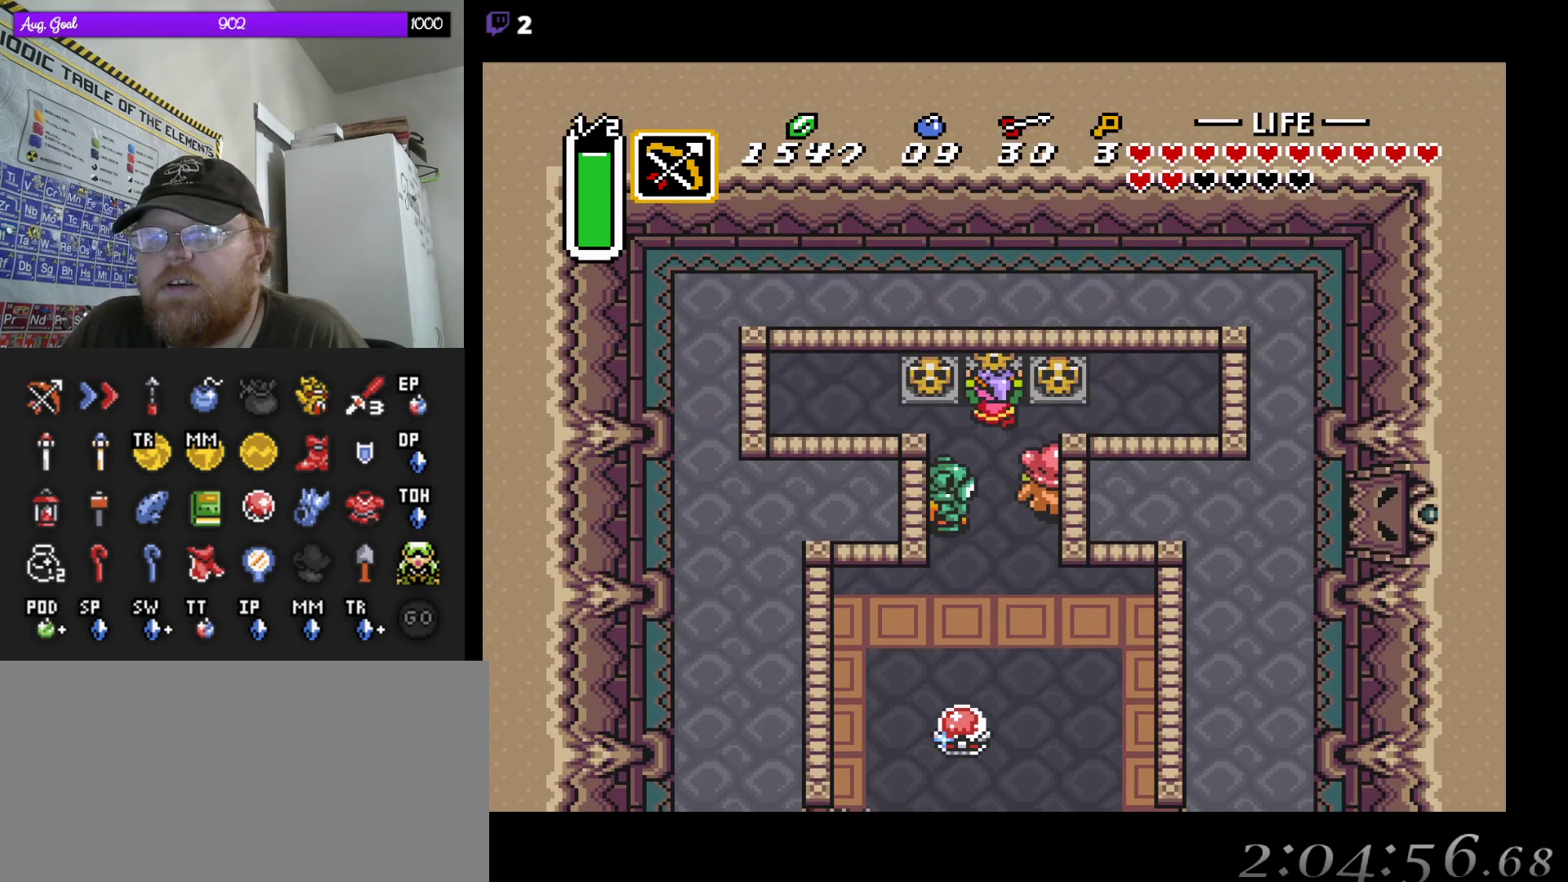
{"buttons": ["DPAD_UP"], "events": [[300, "DPAD_LEFT", "down"], [400, "DPAD_LEFT", "up"]]}
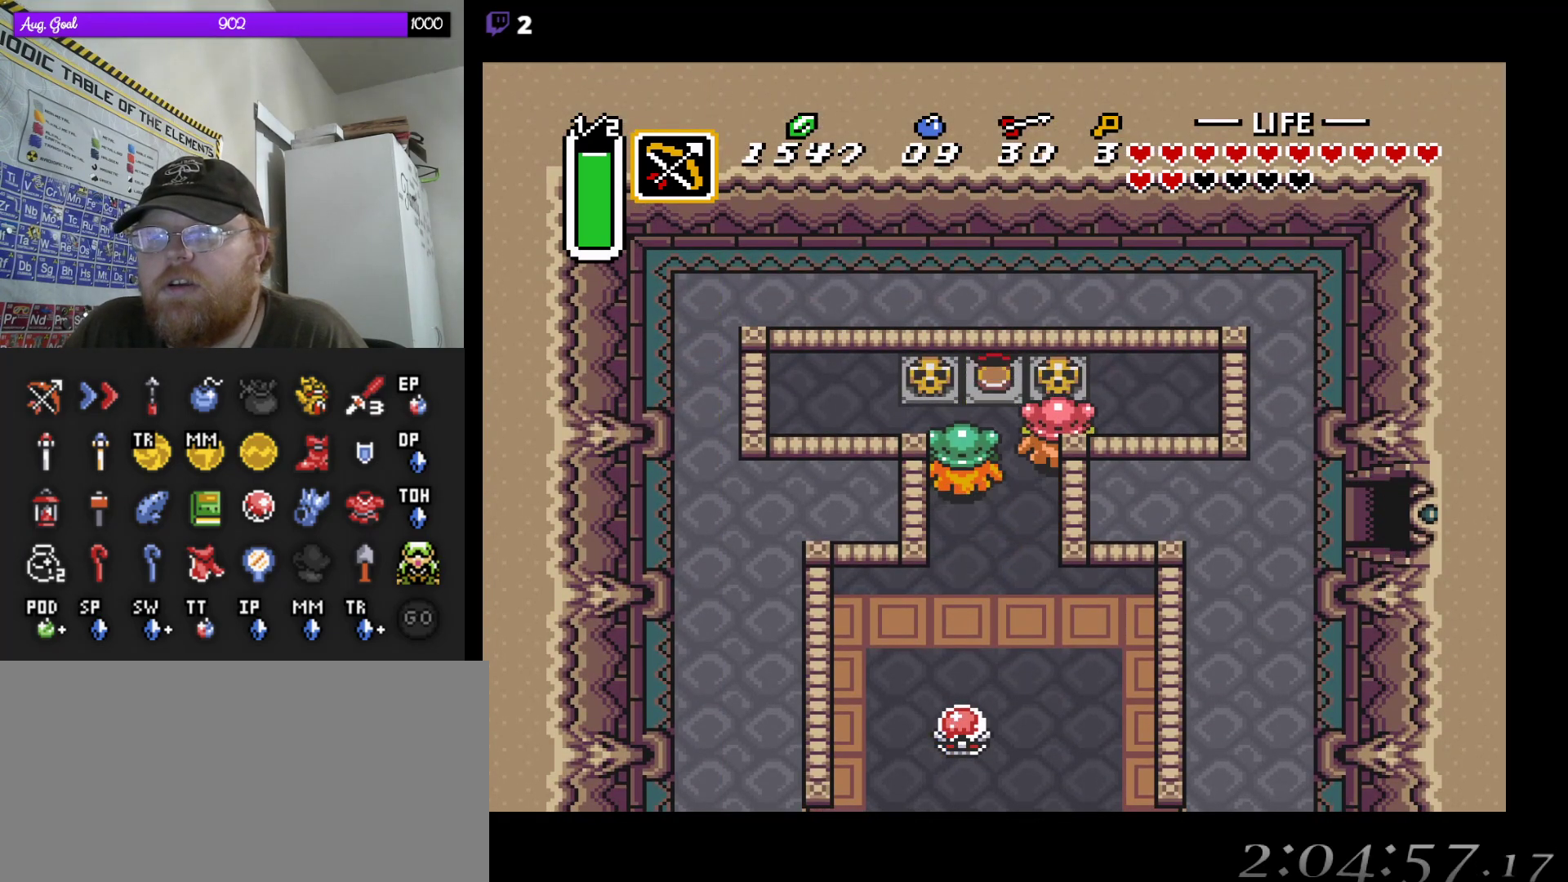
{"buttons": ["DPAD_DOWN", "DPAD_LEFT"], "events": [[50, "DPAD_LEFT", "down"], [150, "DPAD_UP", "up"], [383, "DPAD_DOWN", "down"]]}
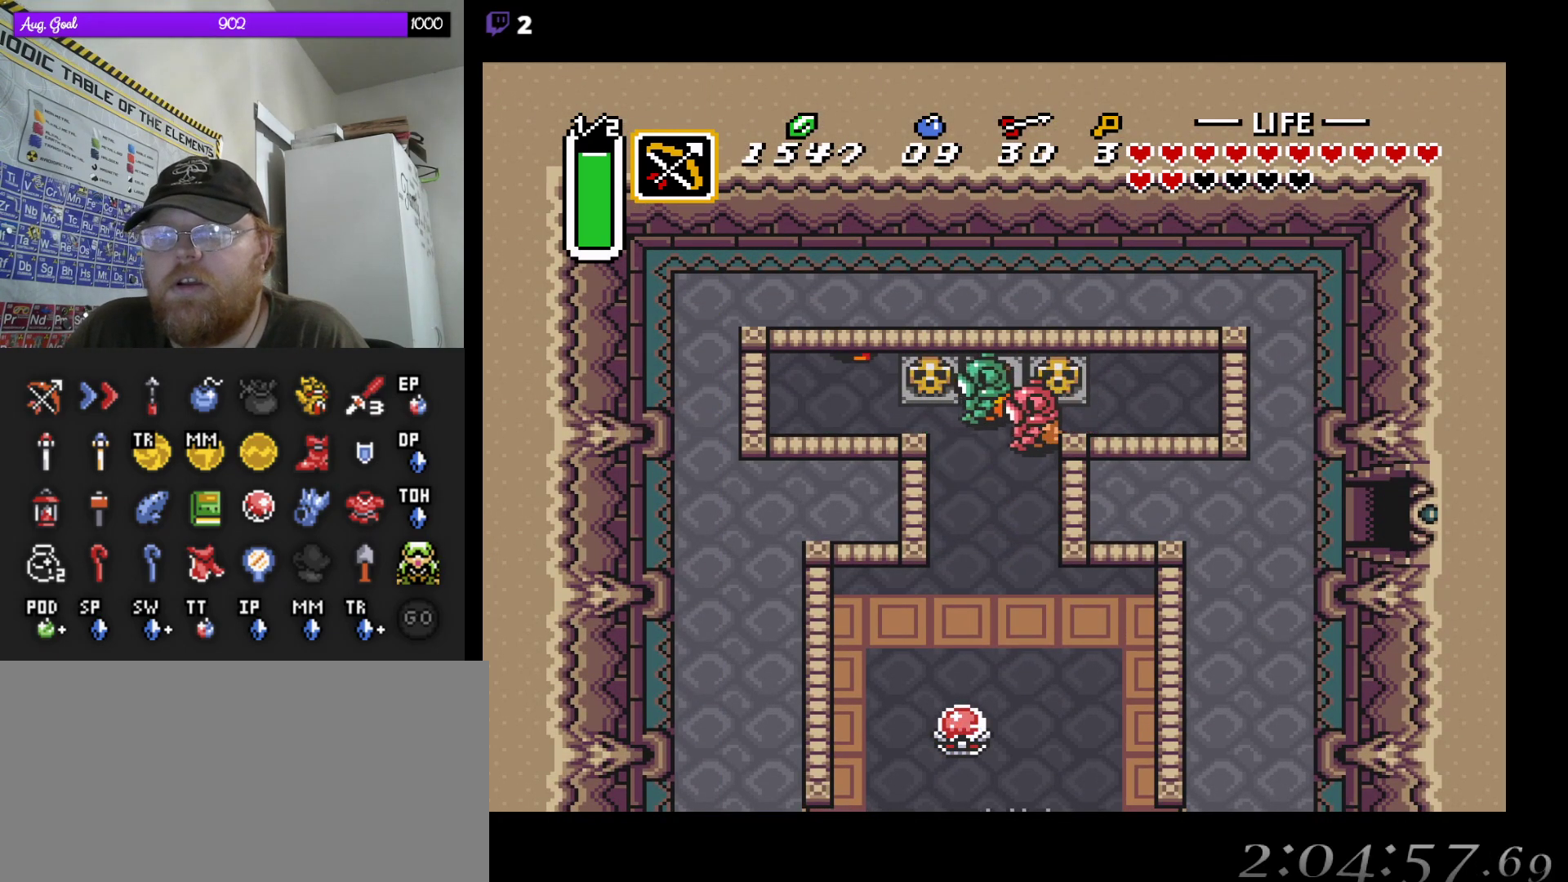
{"buttons": ["DPAD_DOWN"], "events": [[67, "DPAD_LEFT", "up"], [117, "DPAD_LEFT", "down"], [300, "DPAD_LEFT", "up"]]}
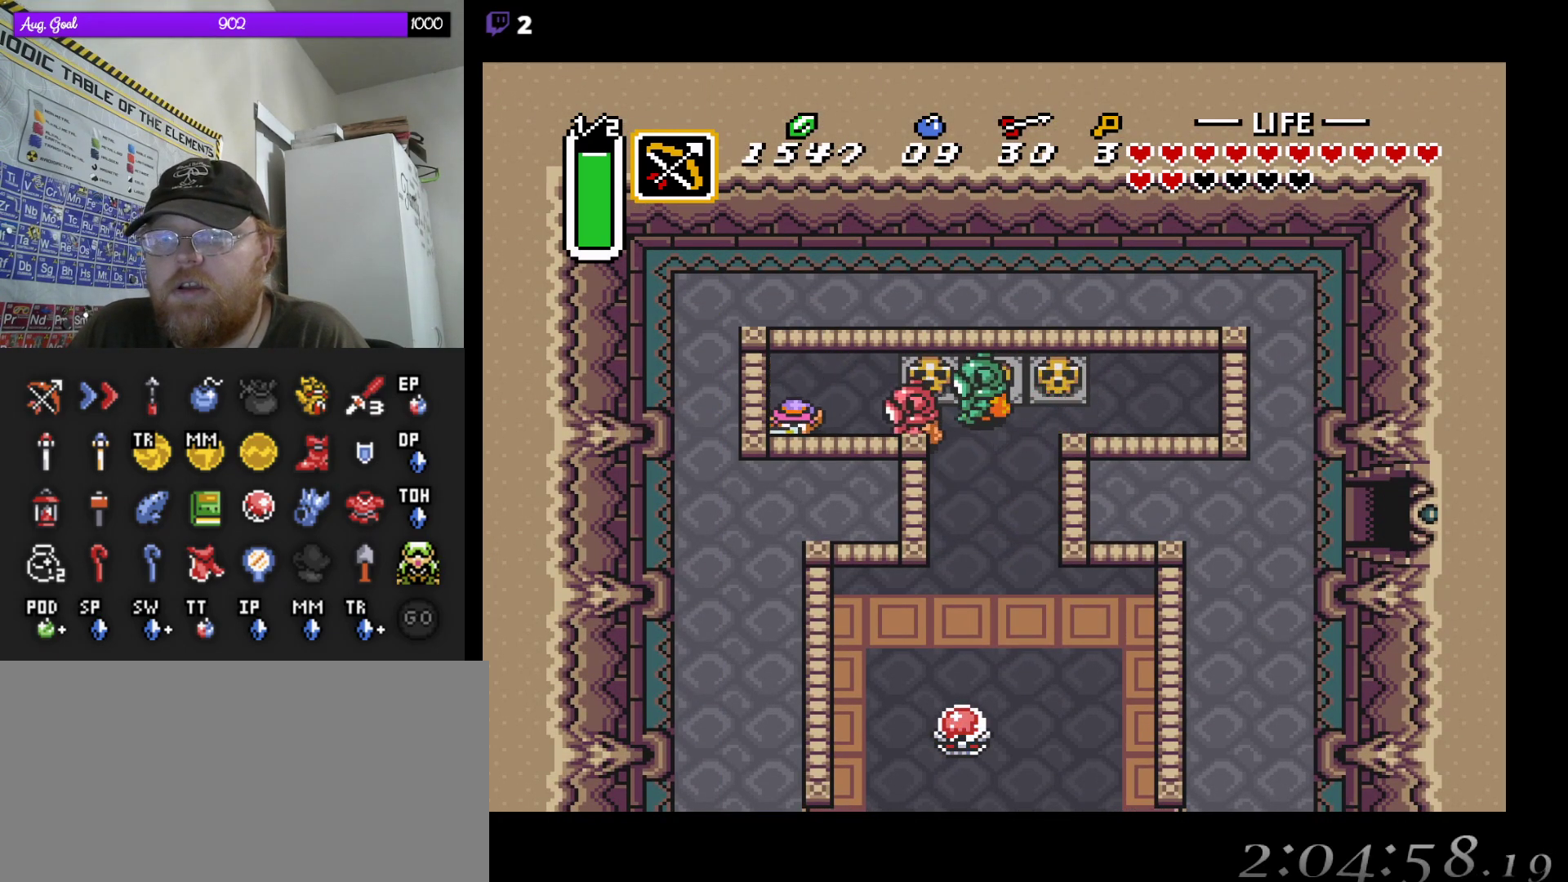
{"buttons": ["DPAD_DOWN", "DPAD_RIGHT"], "events": [[500, "DPAD_RIGHT", "down"]]}
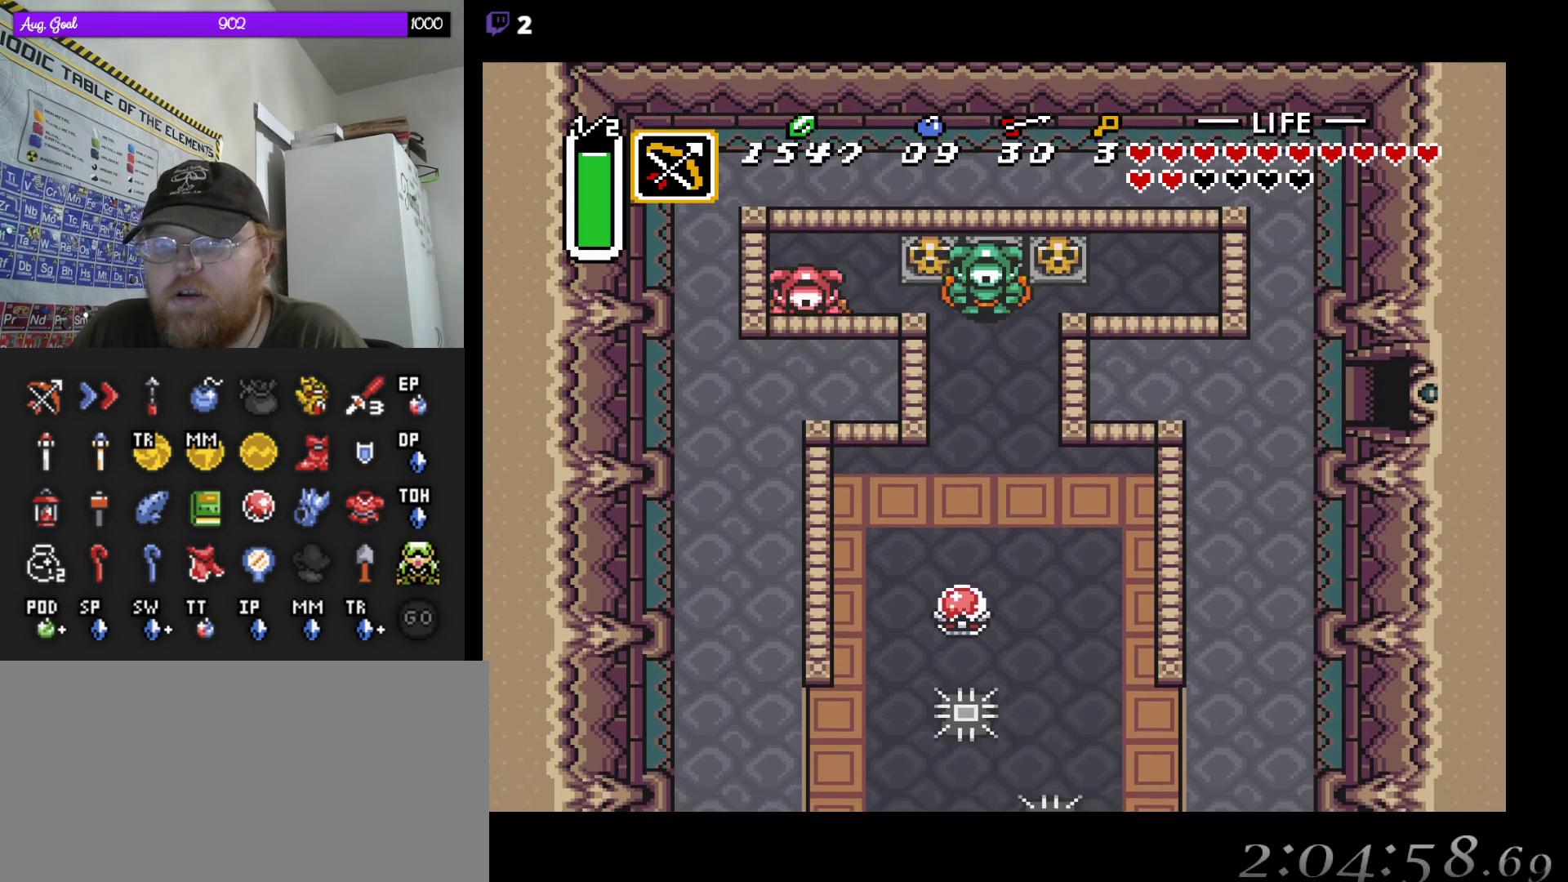
{"buttons": [], "events": [[183, "DPAD_RIGHT", "up"], [233, "DPAD_RIGHT", "down"], [267, "DPAD_RIGHT", "up"], [433, "DPAD_DOWN", "up"]]}
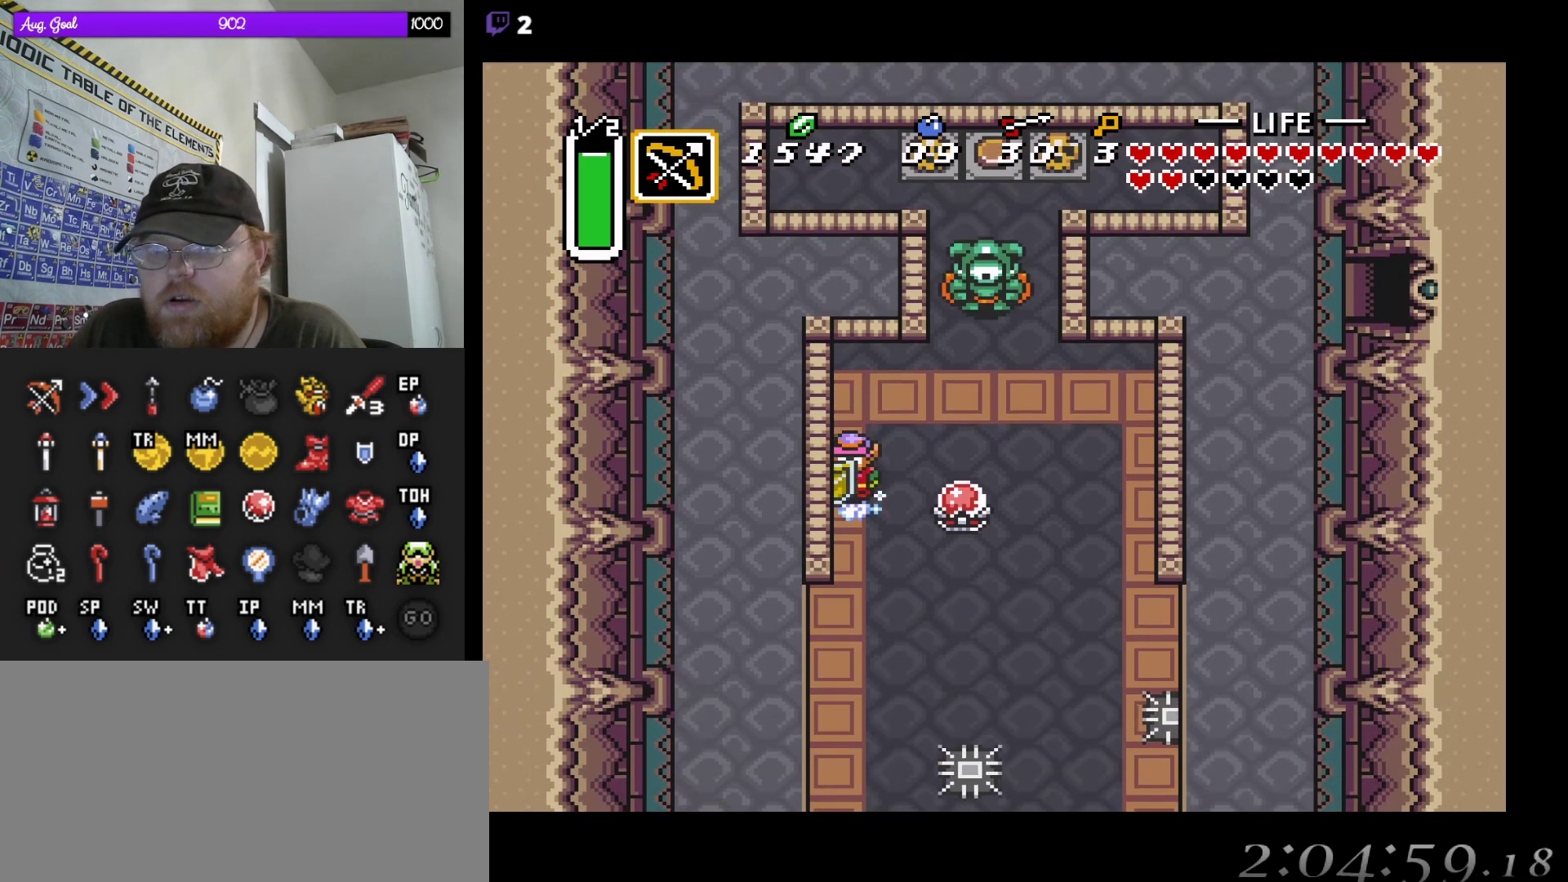
{"buttons": [], "events": []}